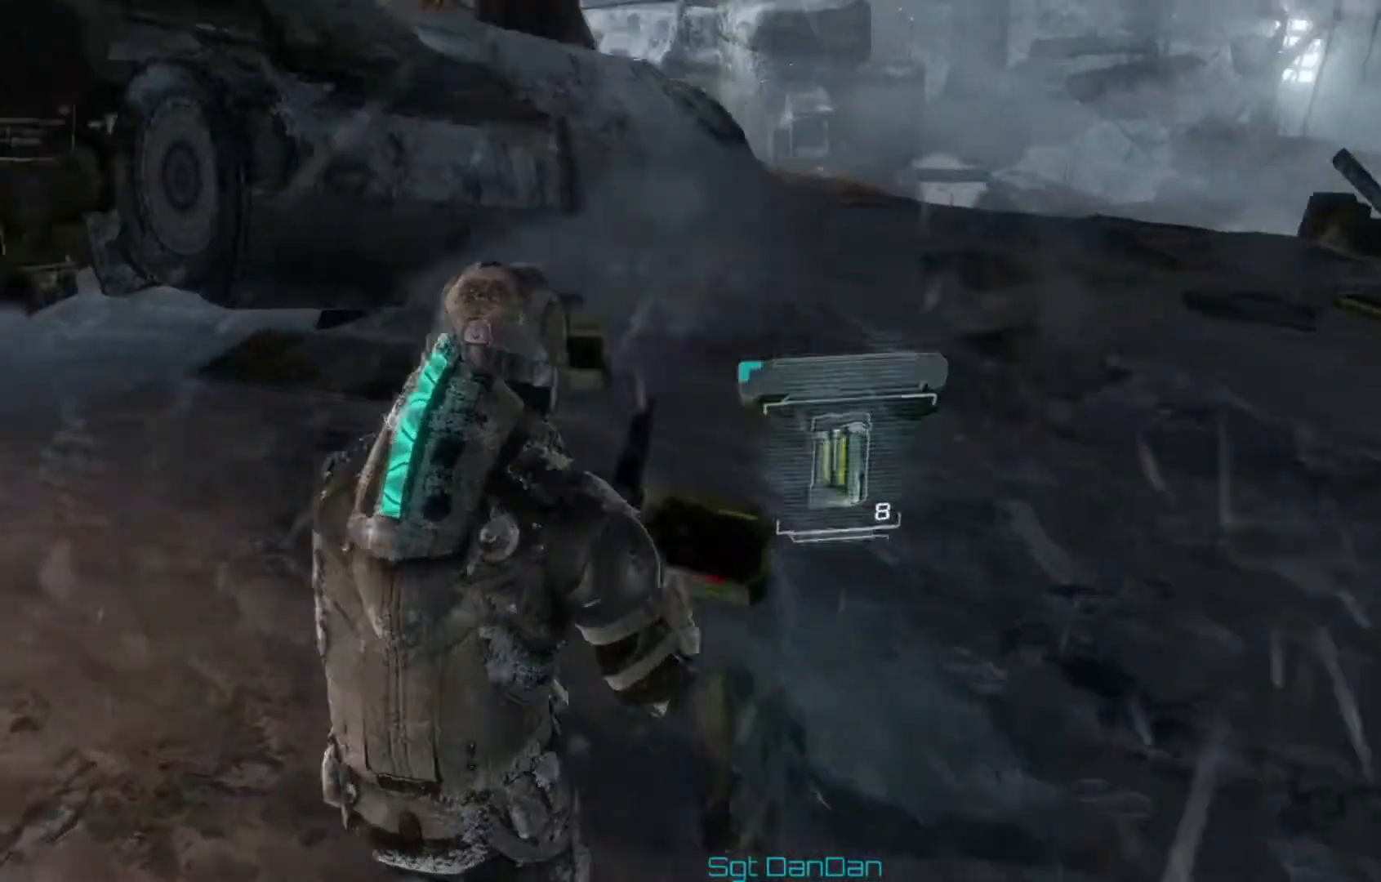
Gameplay with a controller (Xbox layout); each line is a JSON object with the inputs held at the frame after it. "events" lists button and stick changes between this image and that frame as [ms after this image, input, new state], when the widget could be followed in between.
{"buttons": [], "left_stick": "down-right", "right_stick": "center", "events": [[292, "left_stick", "right"], [376, "right_stick", "center"], [417, "left_stick", "down-right"]]}
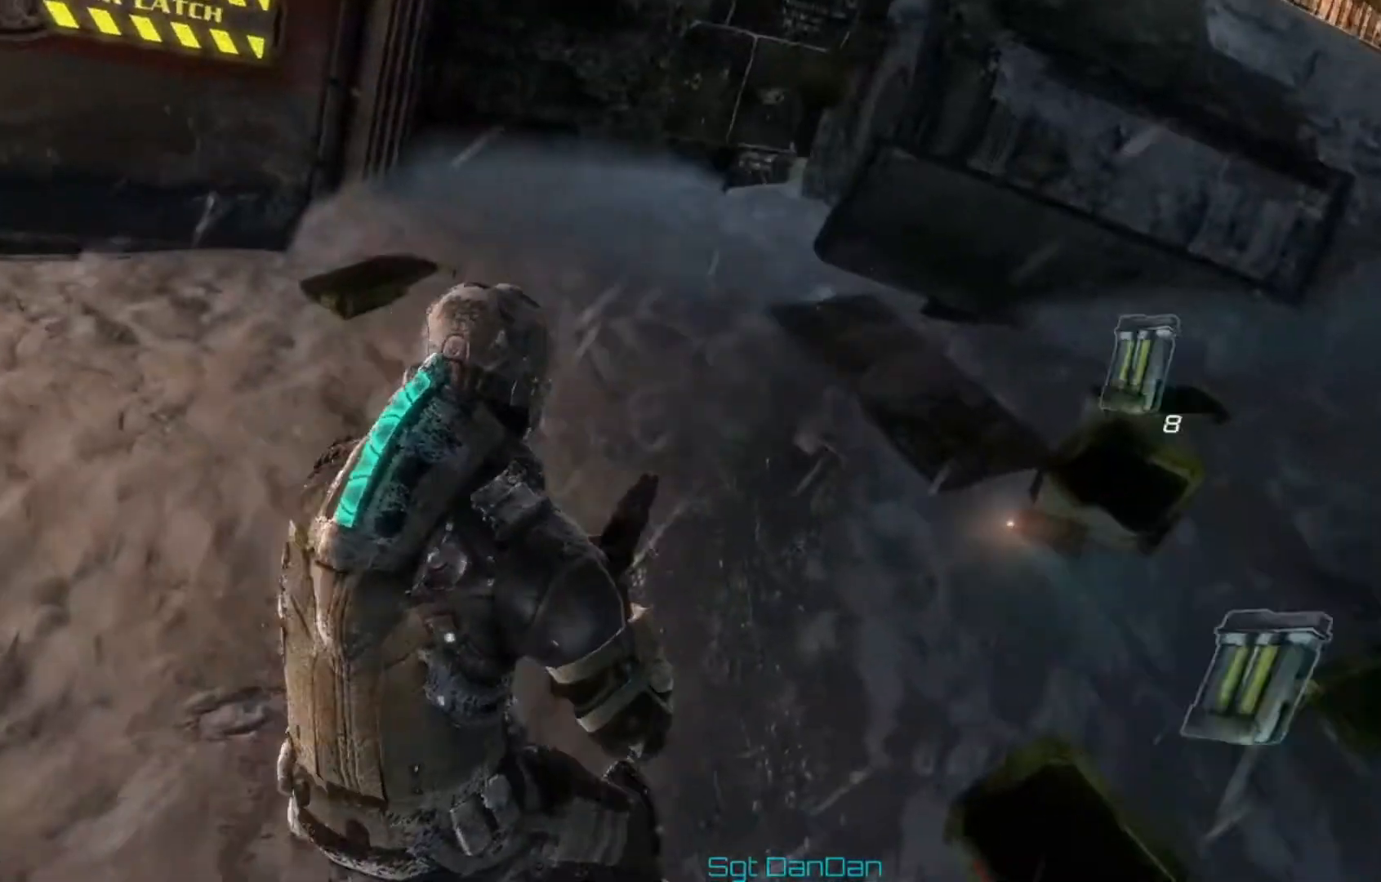
{"buttons": [], "left_stick": "center", "right_stick": "center", "events": [[292, "right_stick", "right"], [500, "left_stick", "center"], [500, "right_stick", "center"]]}
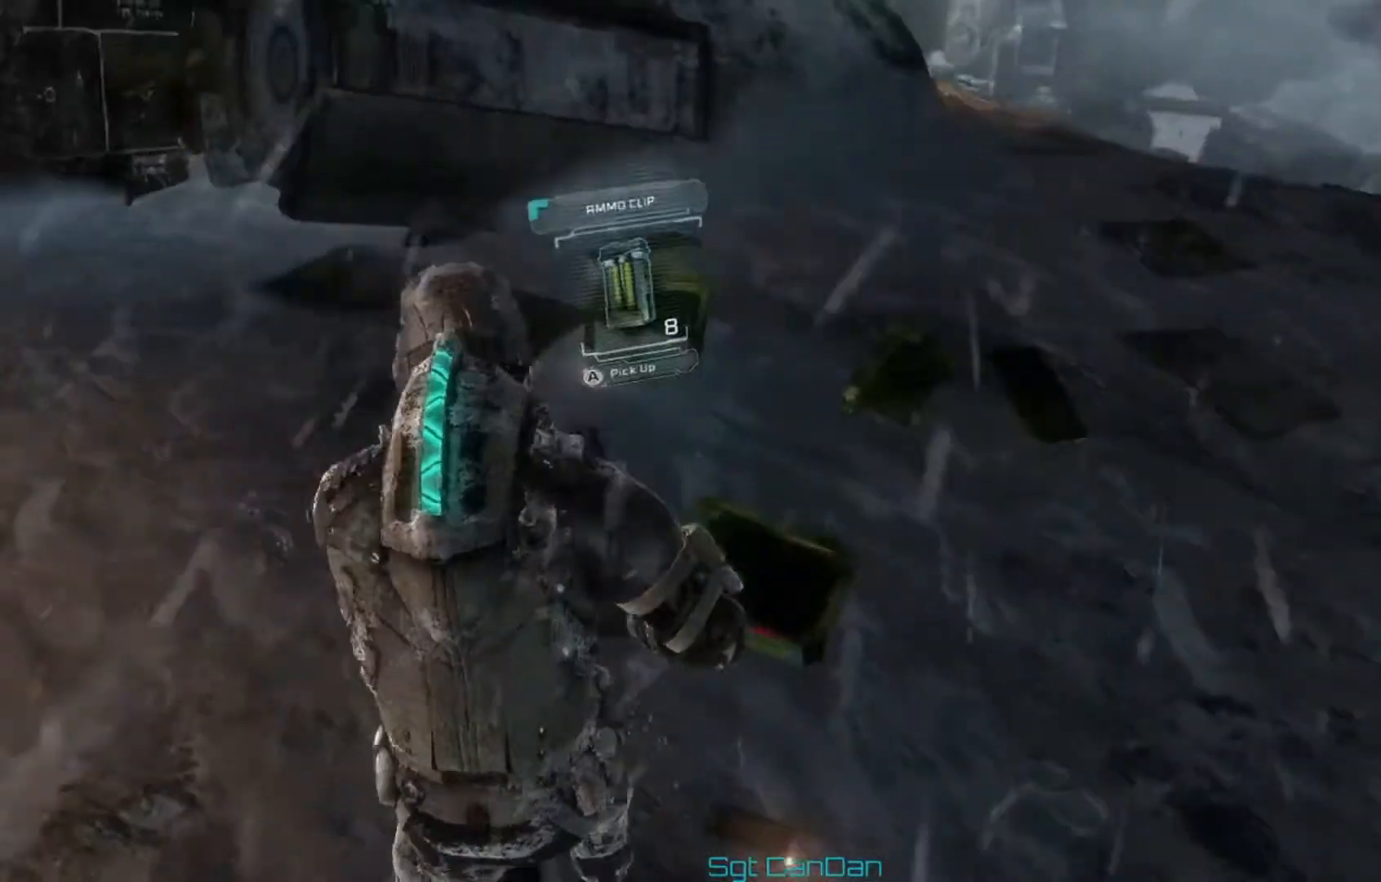
{"buttons": [], "left_stick": "center", "right_stick": "center", "events": []}
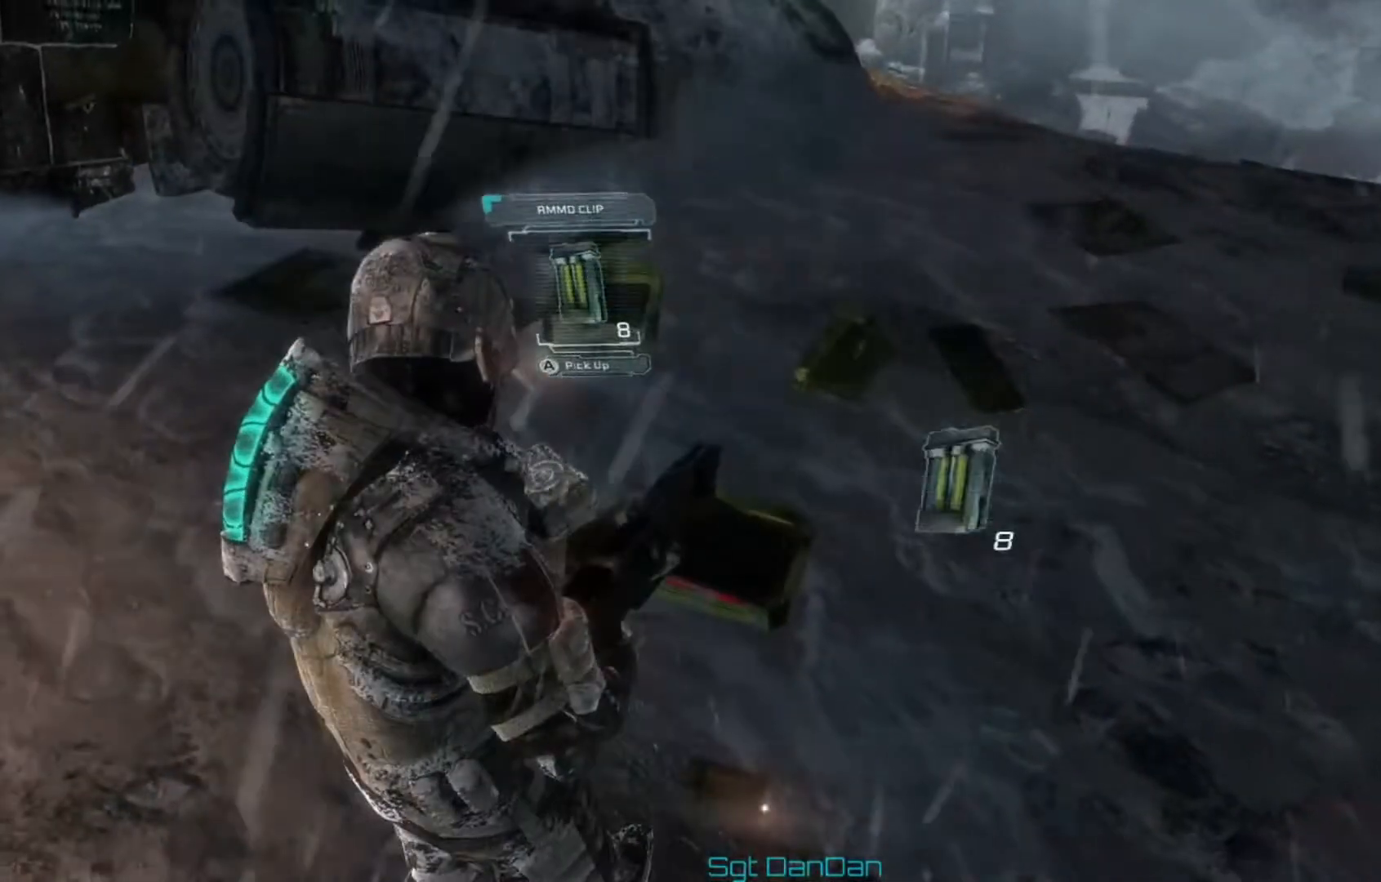
{"buttons": [], "left_stick": "center", "right_stick": "center", "events": [[334, "right_stick", "left"], [459, "right_stick", "center"]]}
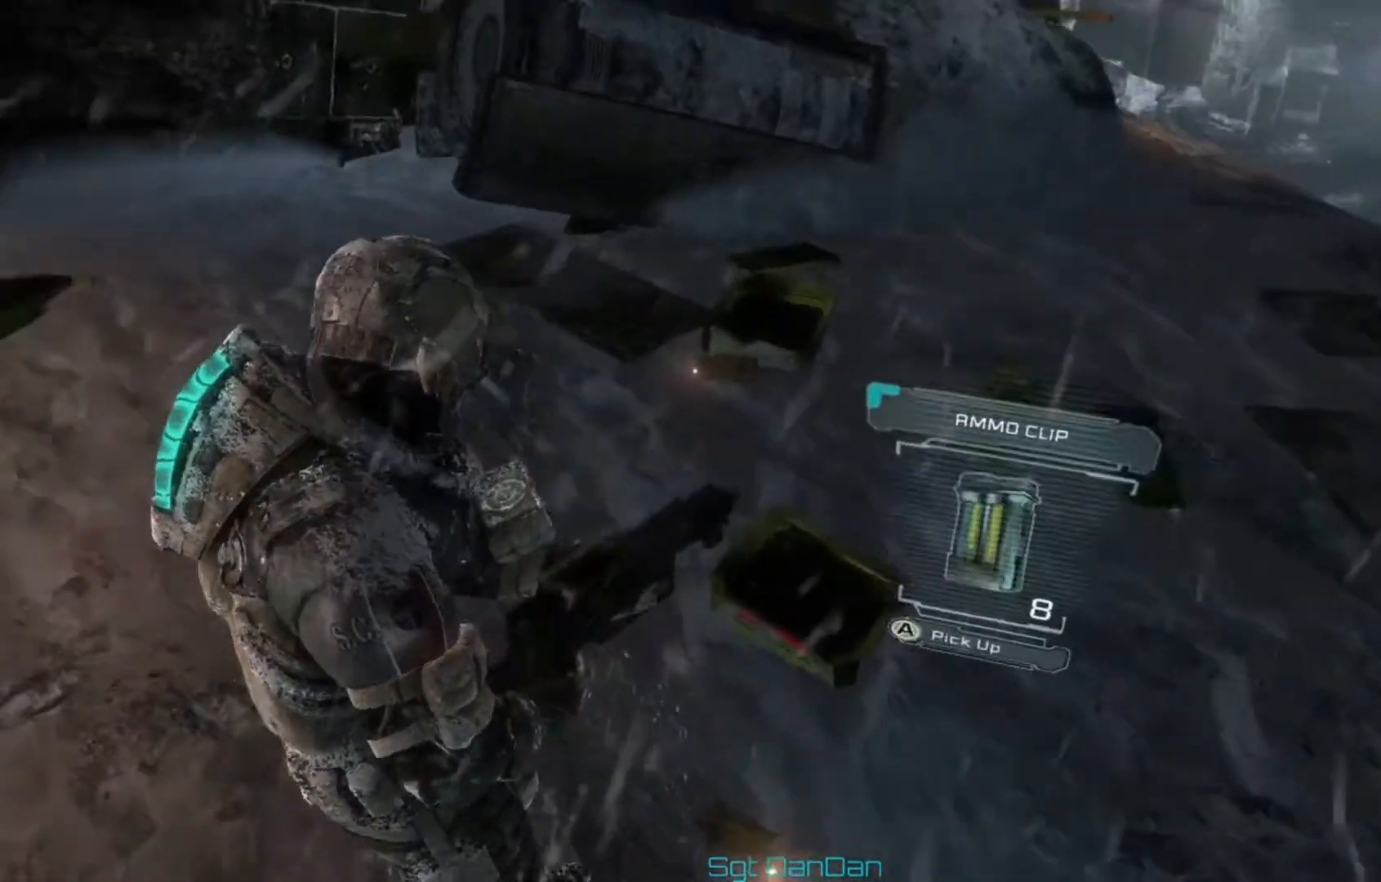
{"buttons": [], "left_stick": "center", "right_stick": "center", "events": []}
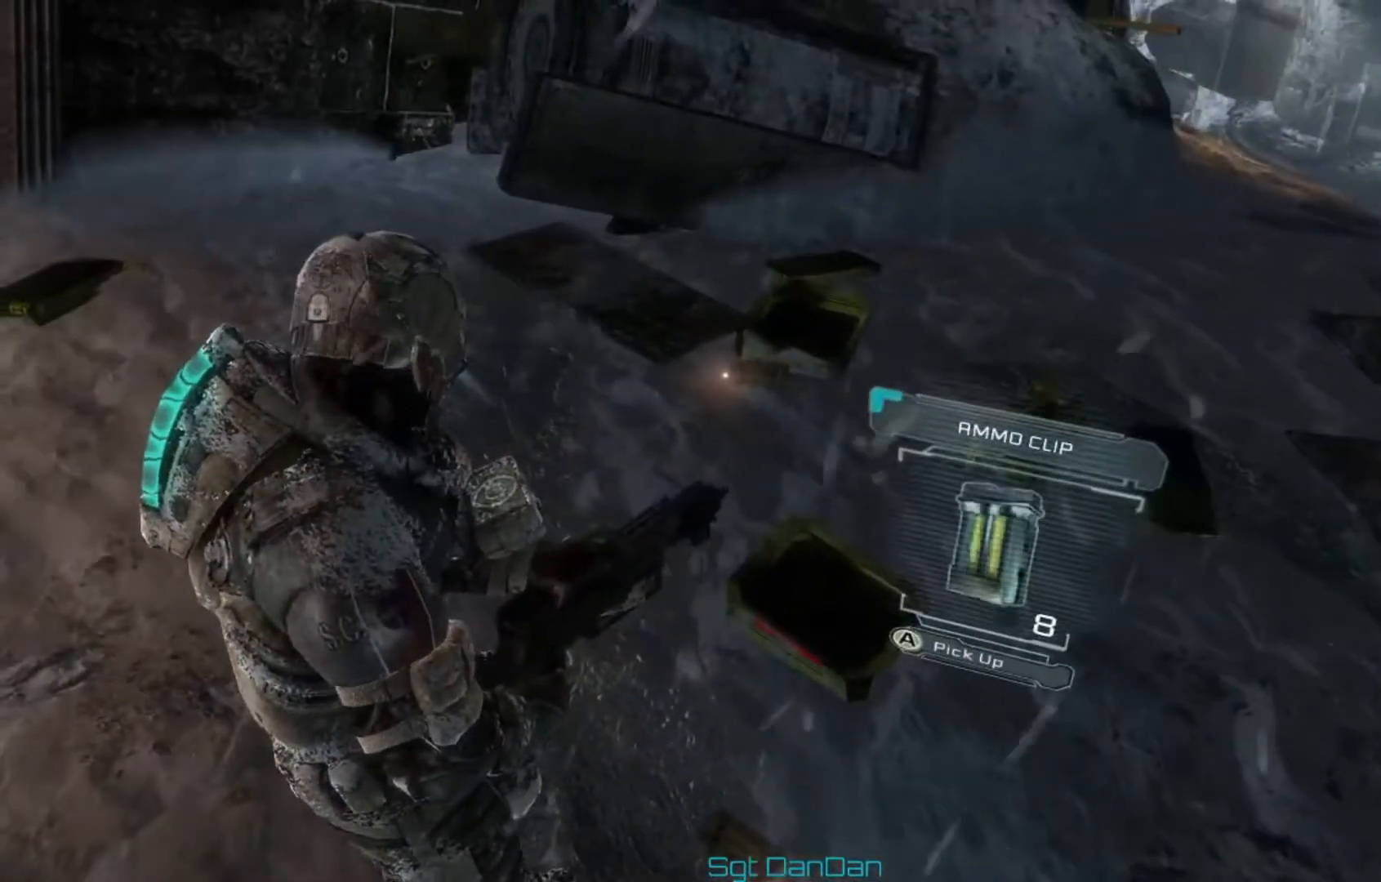
{"buttons": [], "left_stick": "center", "right_stick": "center", "events": [[208, "A", "down"], [375, "A", "up"]]}
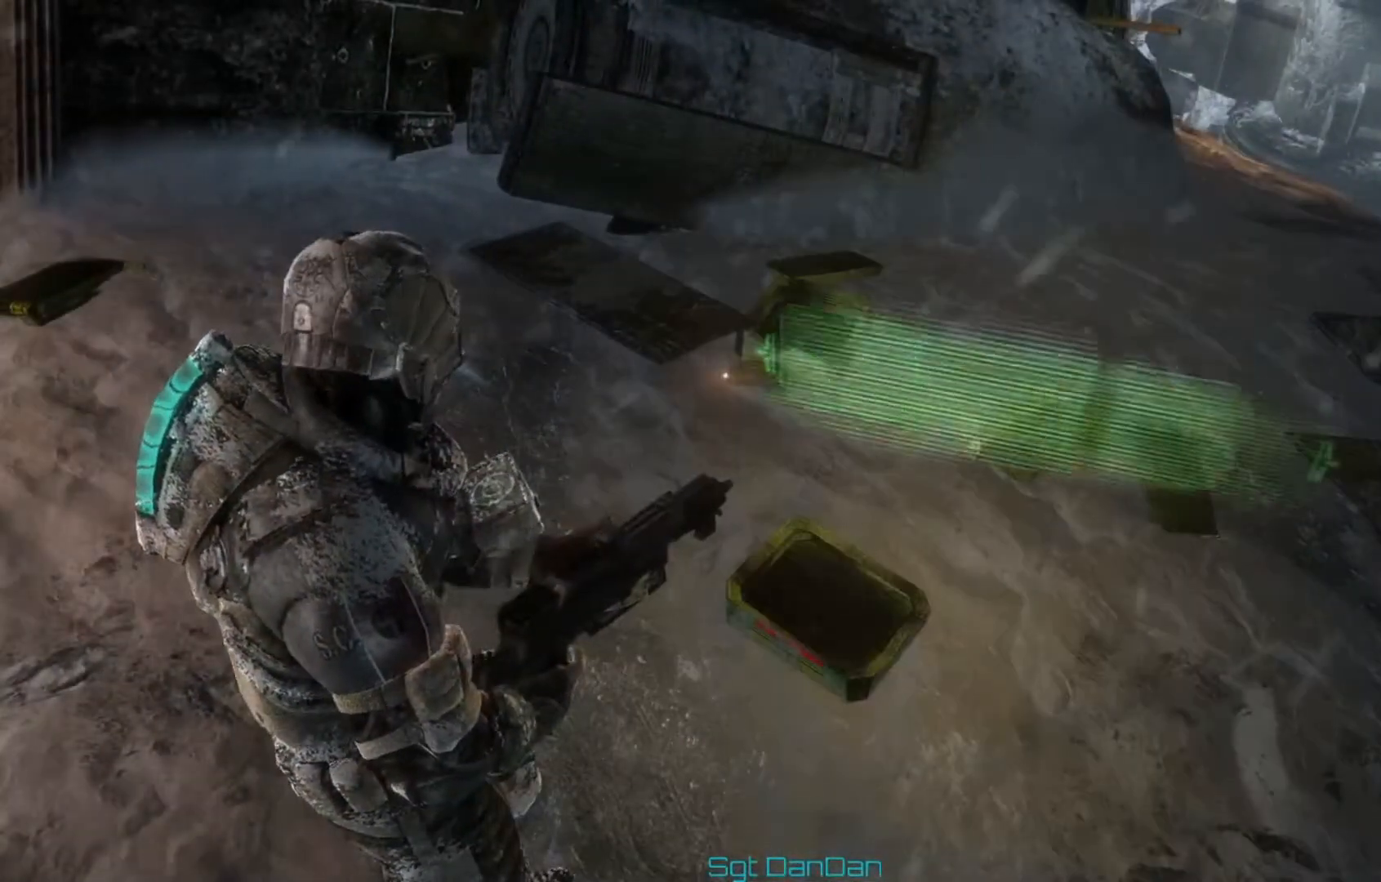
{"buttons": [], "left_stick": "up-right", "right_stick": "center", "events": [[292, "left_stick", "up-right"]]}
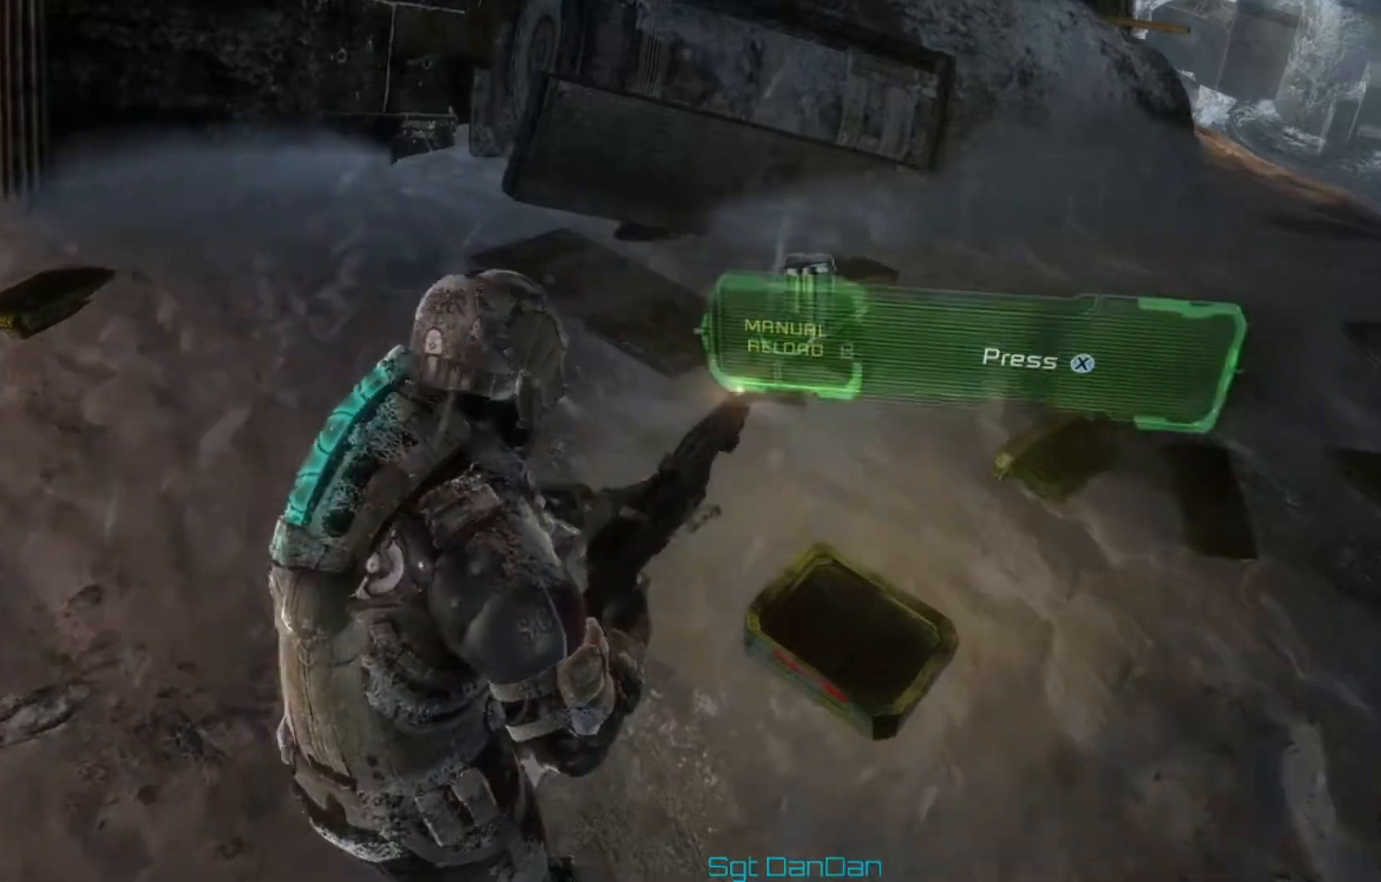
{"buttons": ["A"], "left_stick": "center", "right_stick": "center", "events": [[334, "A", "down"], [334, "left_stick", "center"]]}
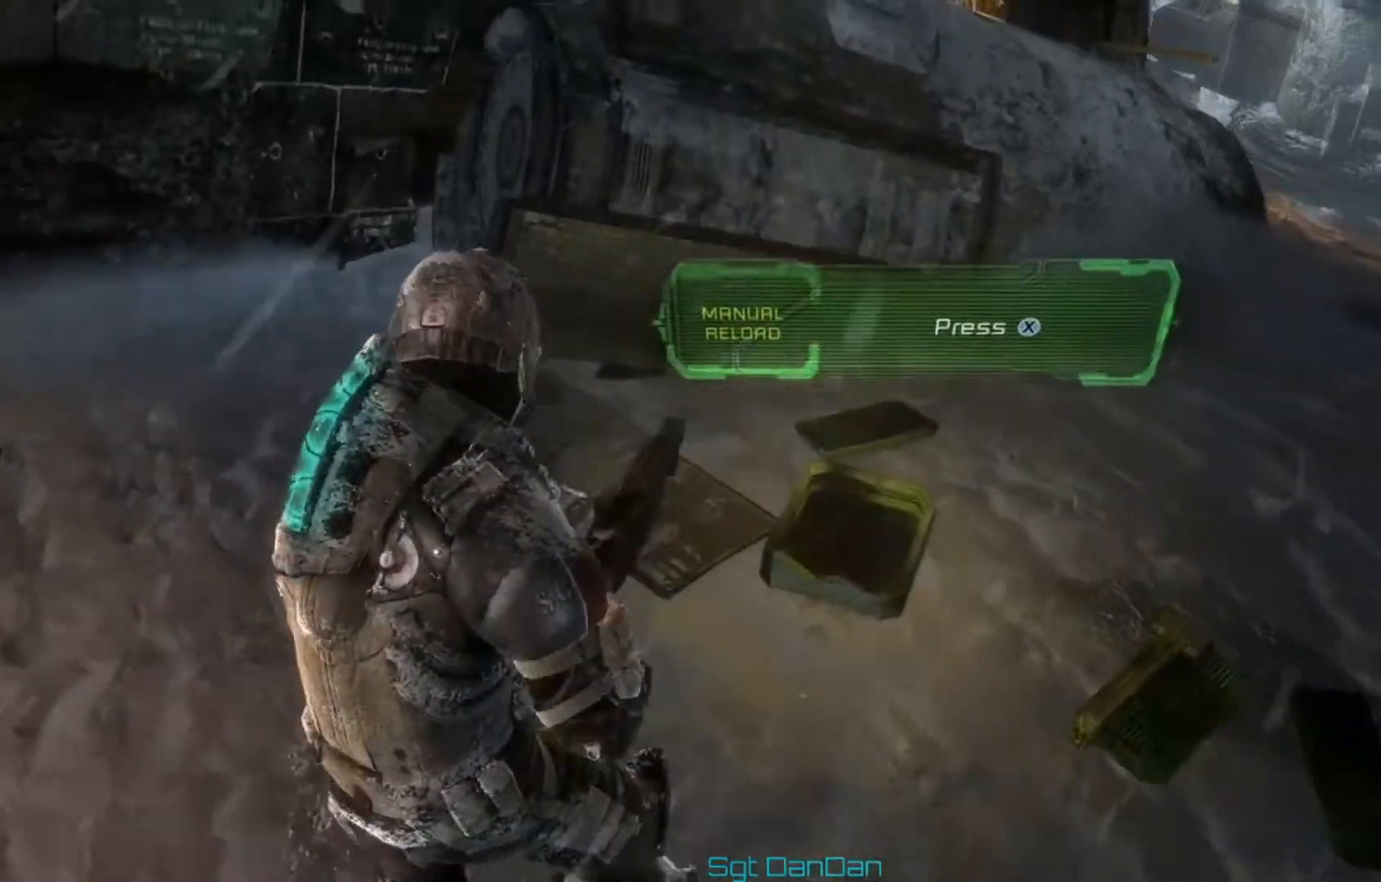
{"buttons": [], "left_stick": "down-left", "right_stick": "left", "events": [[42, "A", "up"], [251, "left_stick", "down-left"], [251, "right_stick", "left"]]}
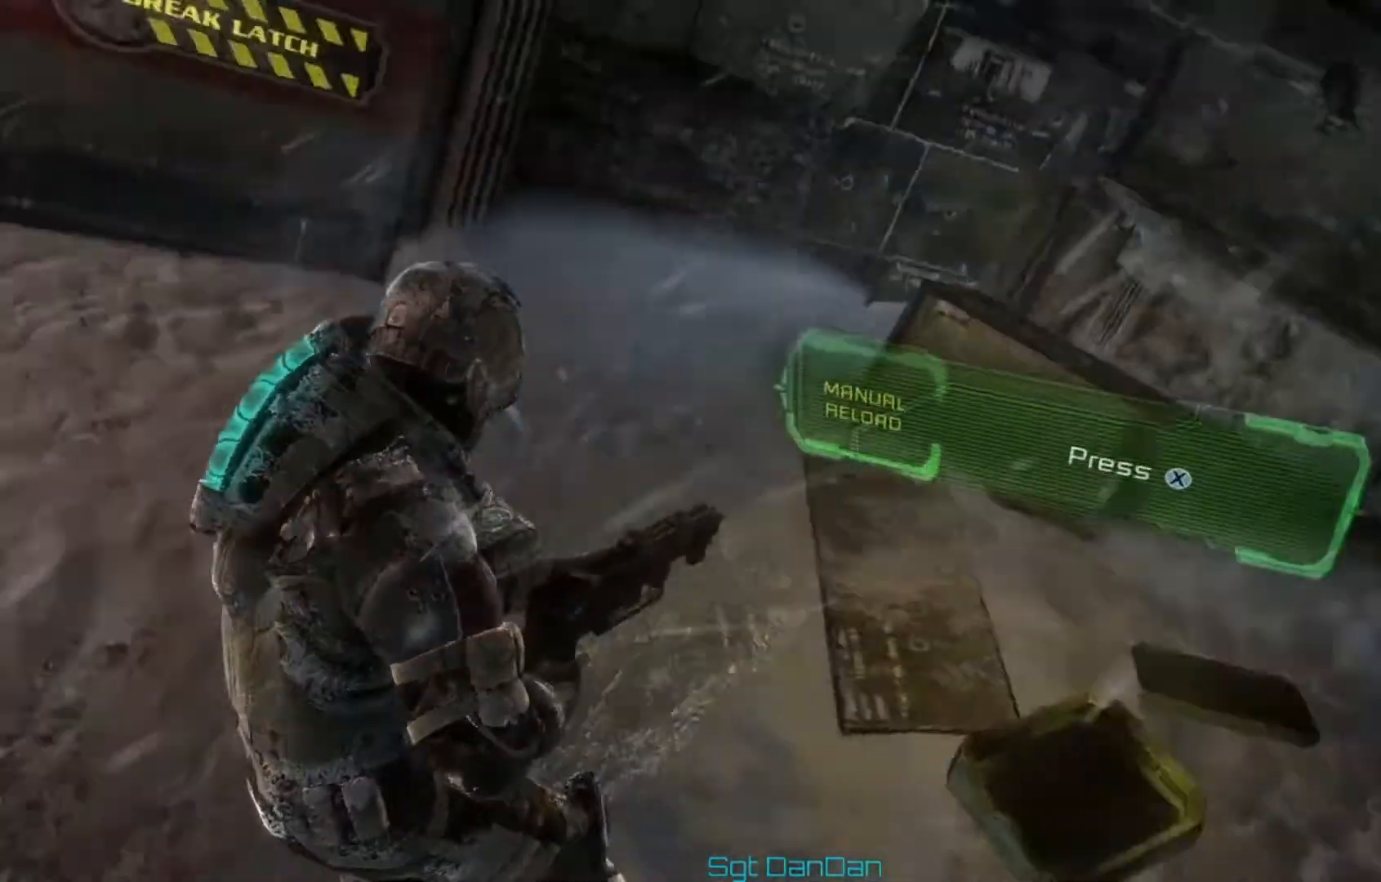
{"buttons": [], "left_stick": "up", "right_stick": "up-left", "events": [[208, "left_stick", "up-left"], [208, "right_stick", "center"], [459, "left_stick", "up"], [459, "right_stick", "up-left"]]}
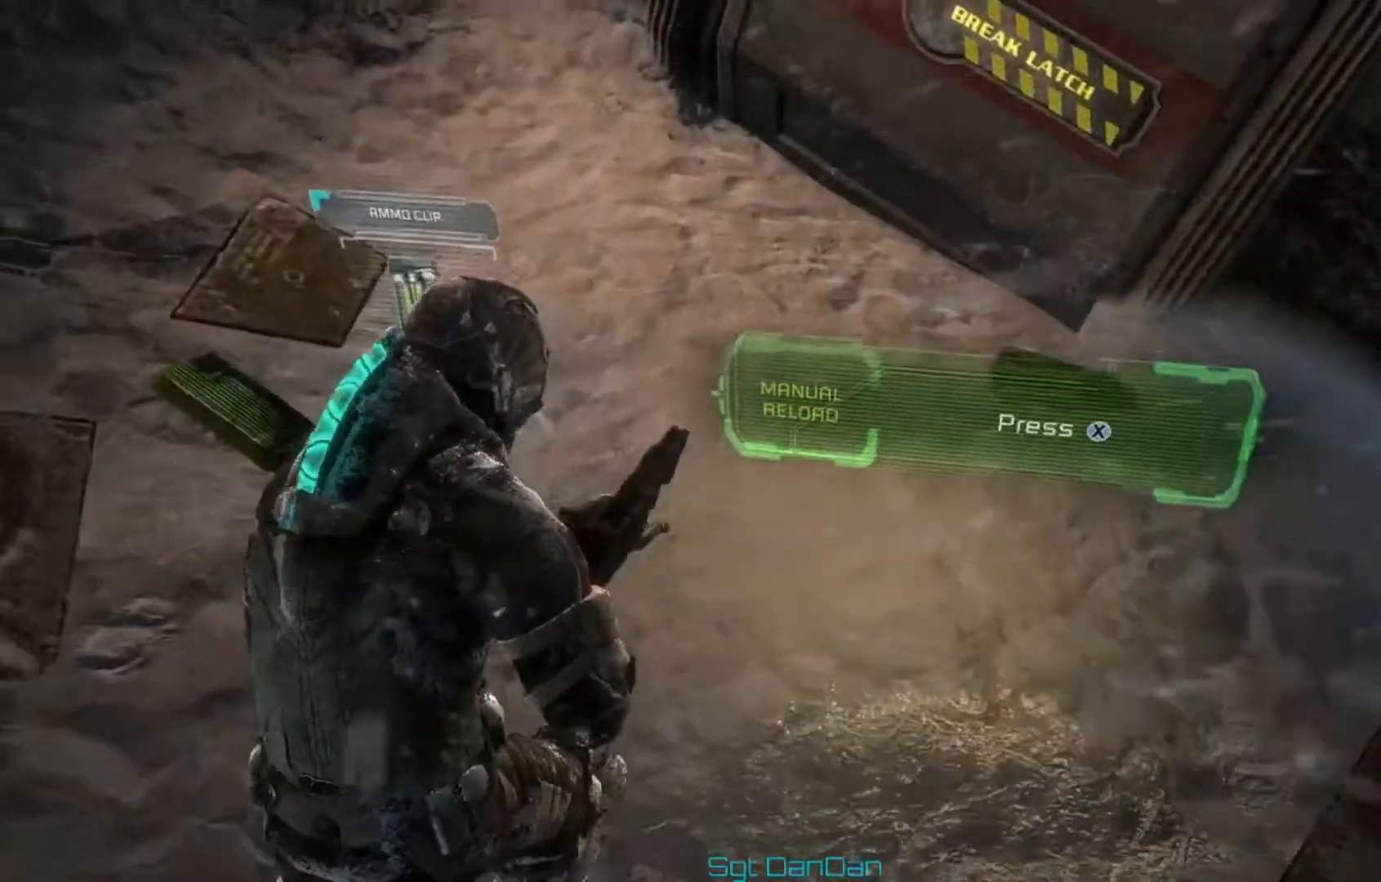
{"buttons": [], "left_stick": "down", "right_stick": "left", "events": [[251, "left_stick", "center"], [292, "right_stick", "center"], [376, "left_stick", "down"], [418, "right_stick", "left"]]}
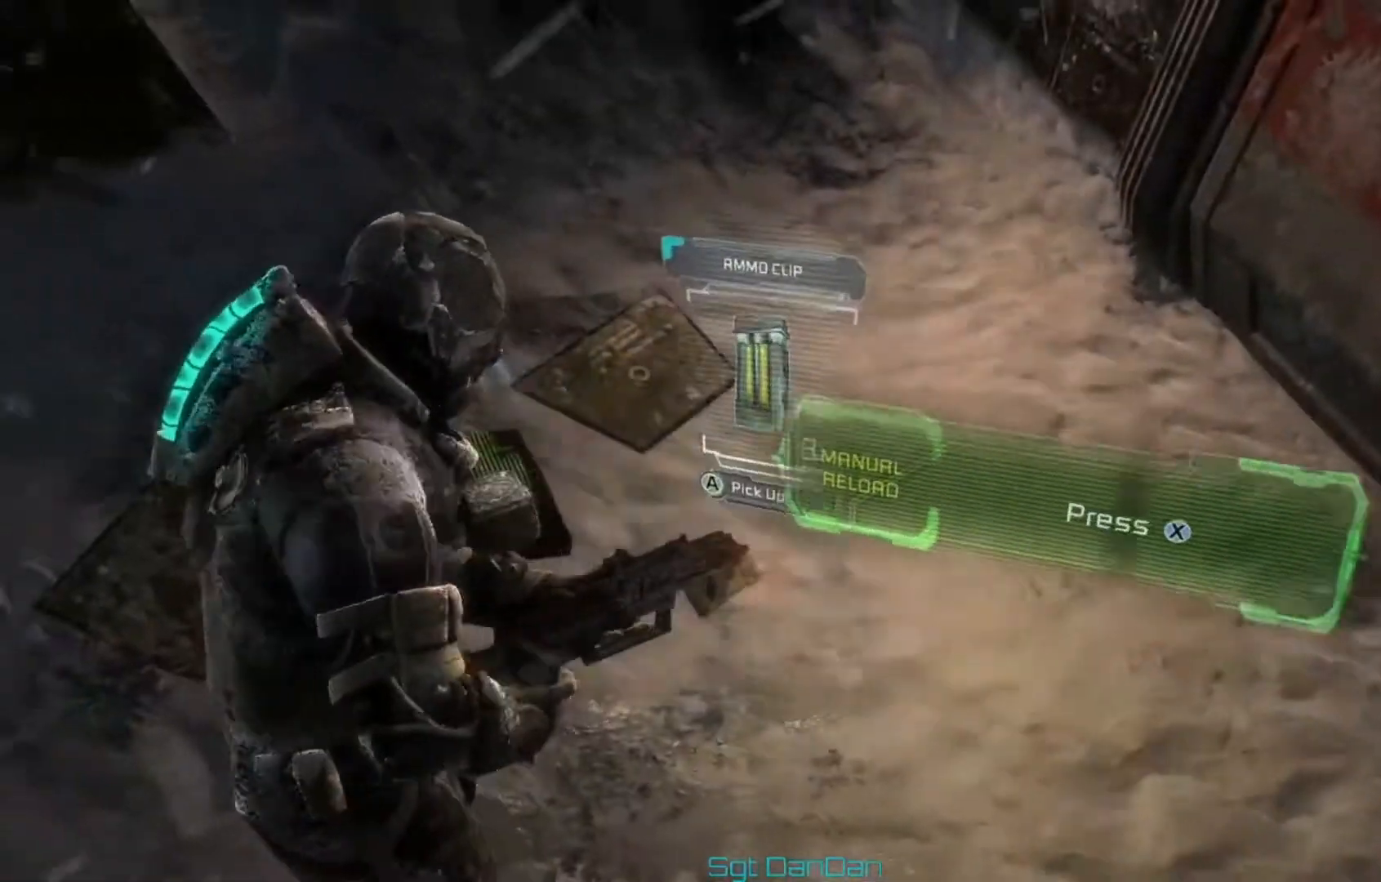
{"buttons": [], "left_stick": "down", "right_stick": "up", "events": [[125, "right_stick", "up-left"], [334, "right_stick", "up"]]}
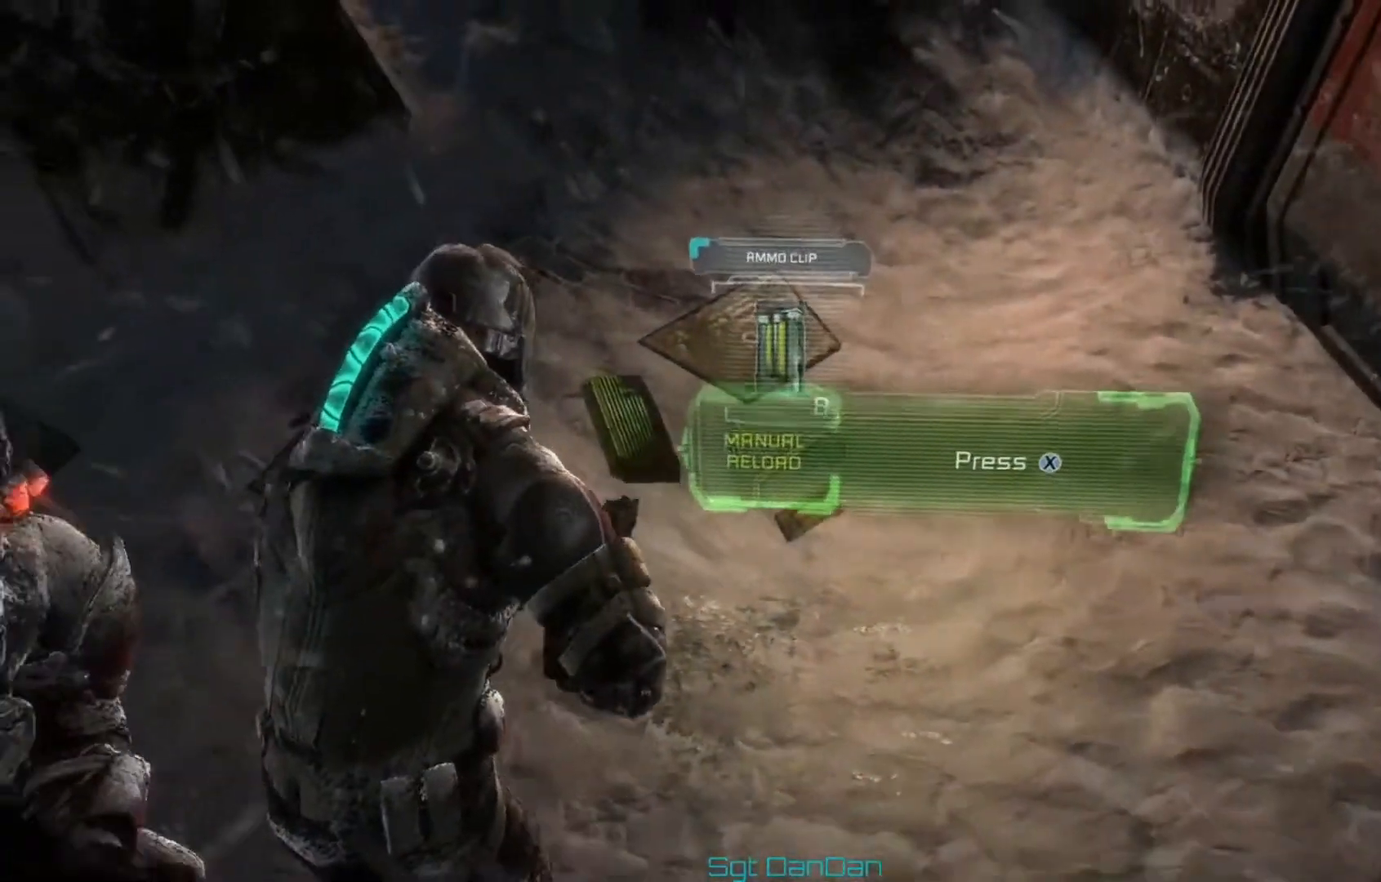
{"buttons": [], "left_stick": "down", "right_stick": "center", "events": [[84, "right_stick", "up-left"], [209, "right_stick", "center"]]}
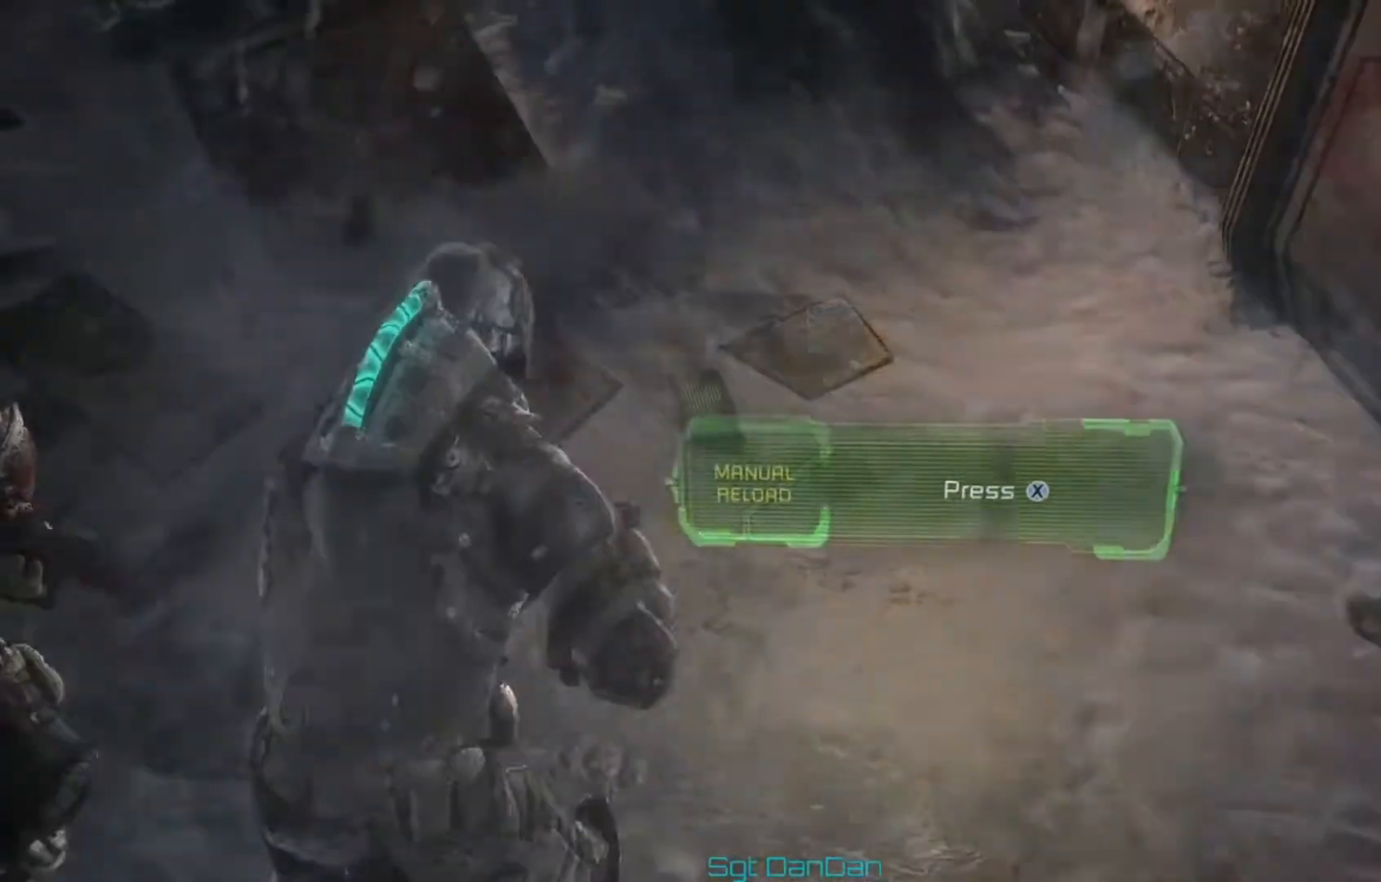
{"buttons": [], "left_stick": "center", "right_stick": "center", "events": [[375, "left_stick", "center"]]}
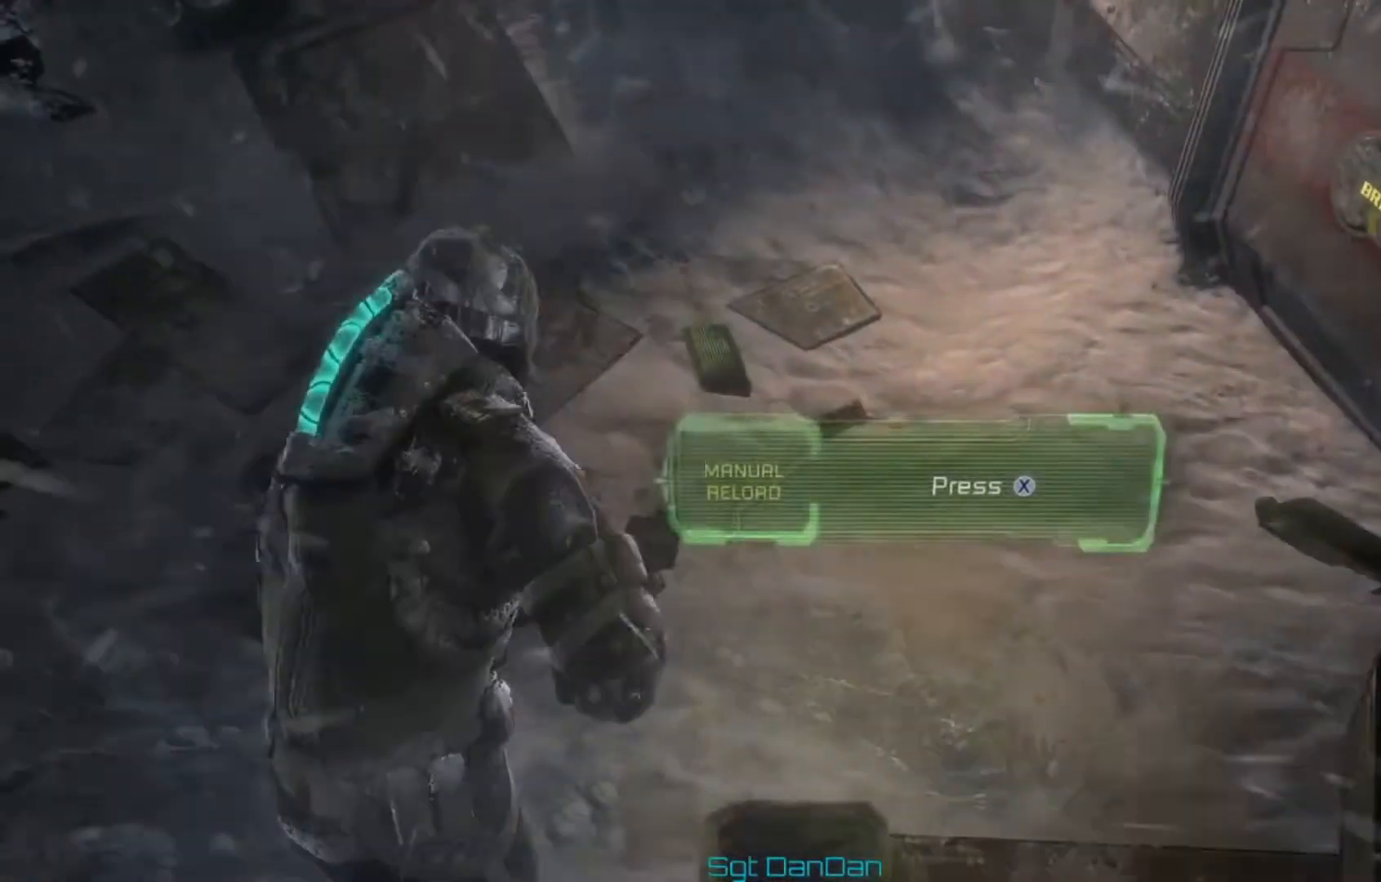
{"buttons": [], "left_stick": "center", "right_stick": "center", "events": []}
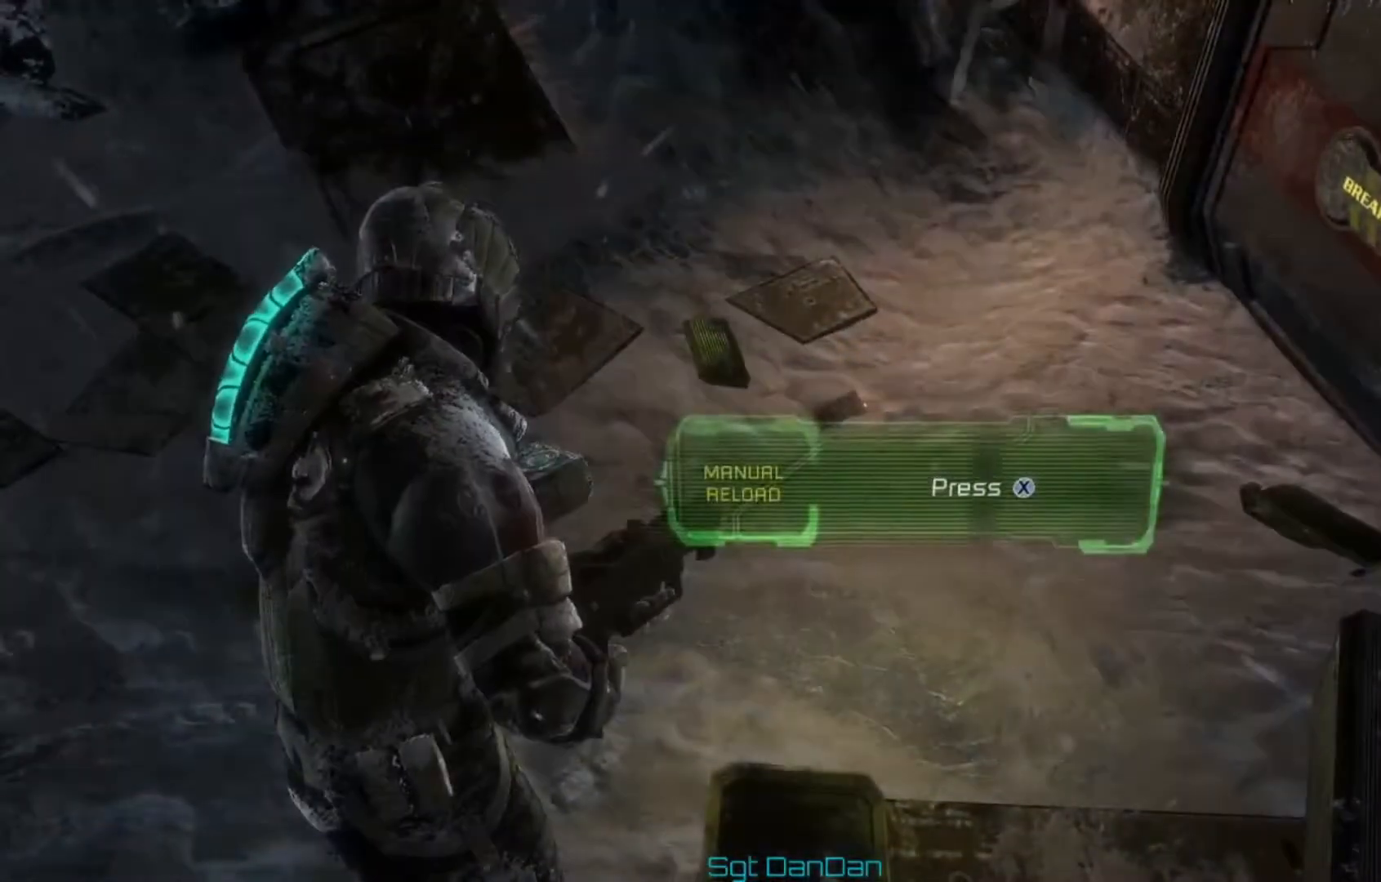
{"buttons": [], "left_stick": "up-right", "right_stick": "left", "events": [[334, "left_stick", "up-right"], [375, "right_stick", "left"]]}
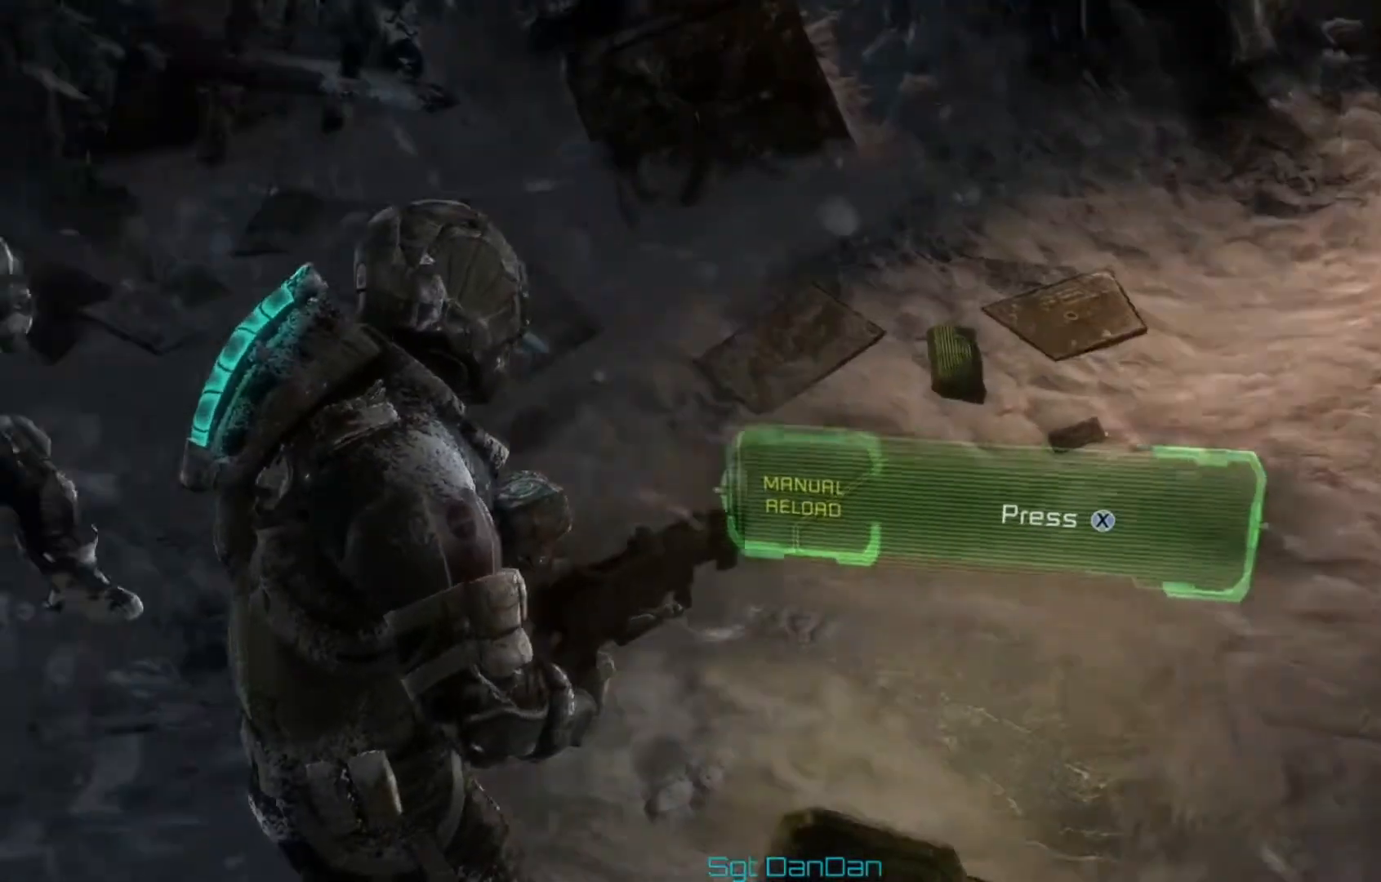
{"buttons": [], "left_stick": "center", "right_stick": "center", "events": [[42, "left_stick", "center"], [292, "right_stick", "center"]]}
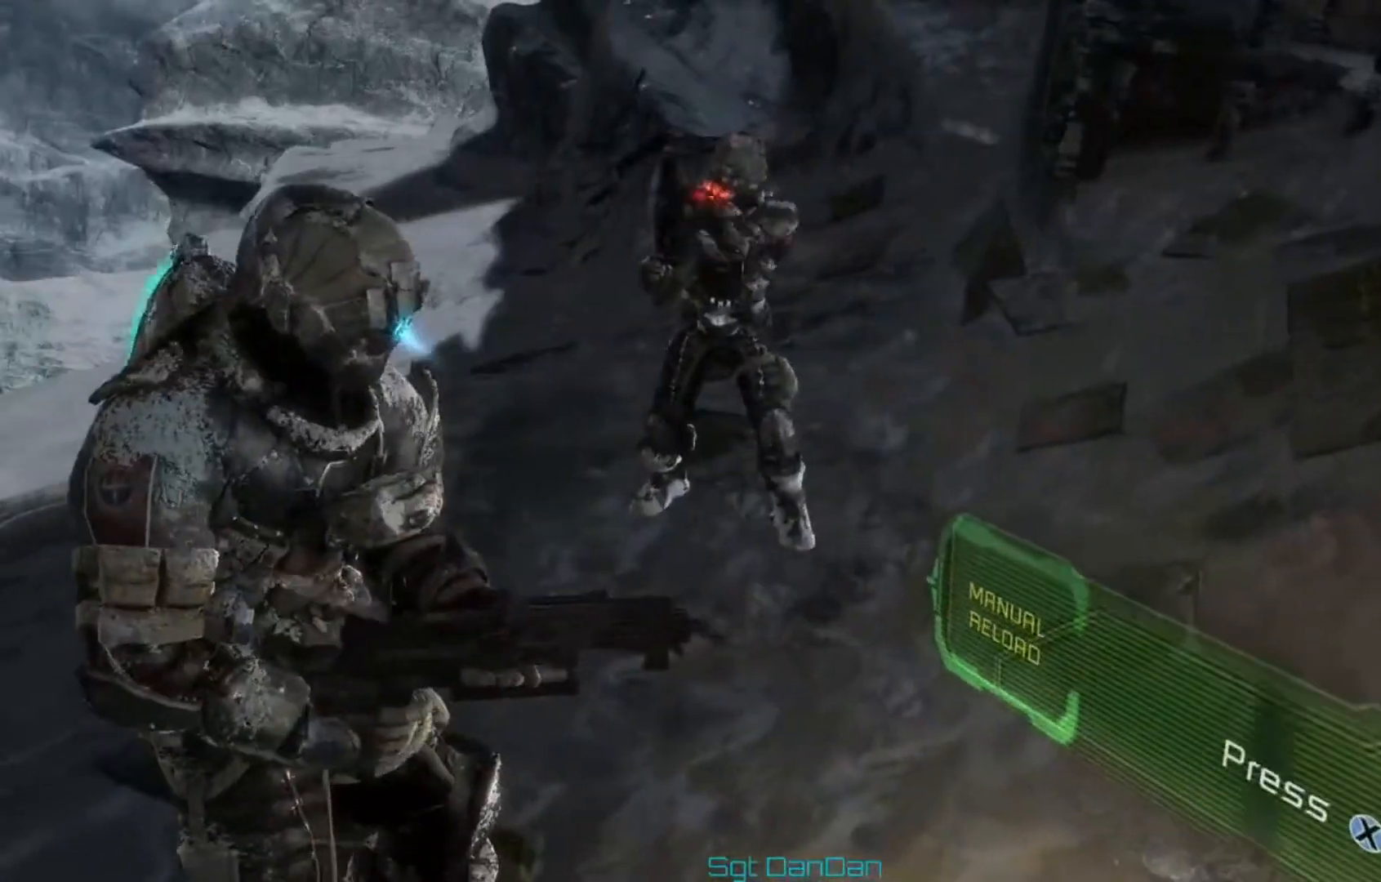
{"buttons": [], "left_stick": "center", "right_stick": "right", "events": [[501, "right_stick", "right"]]}
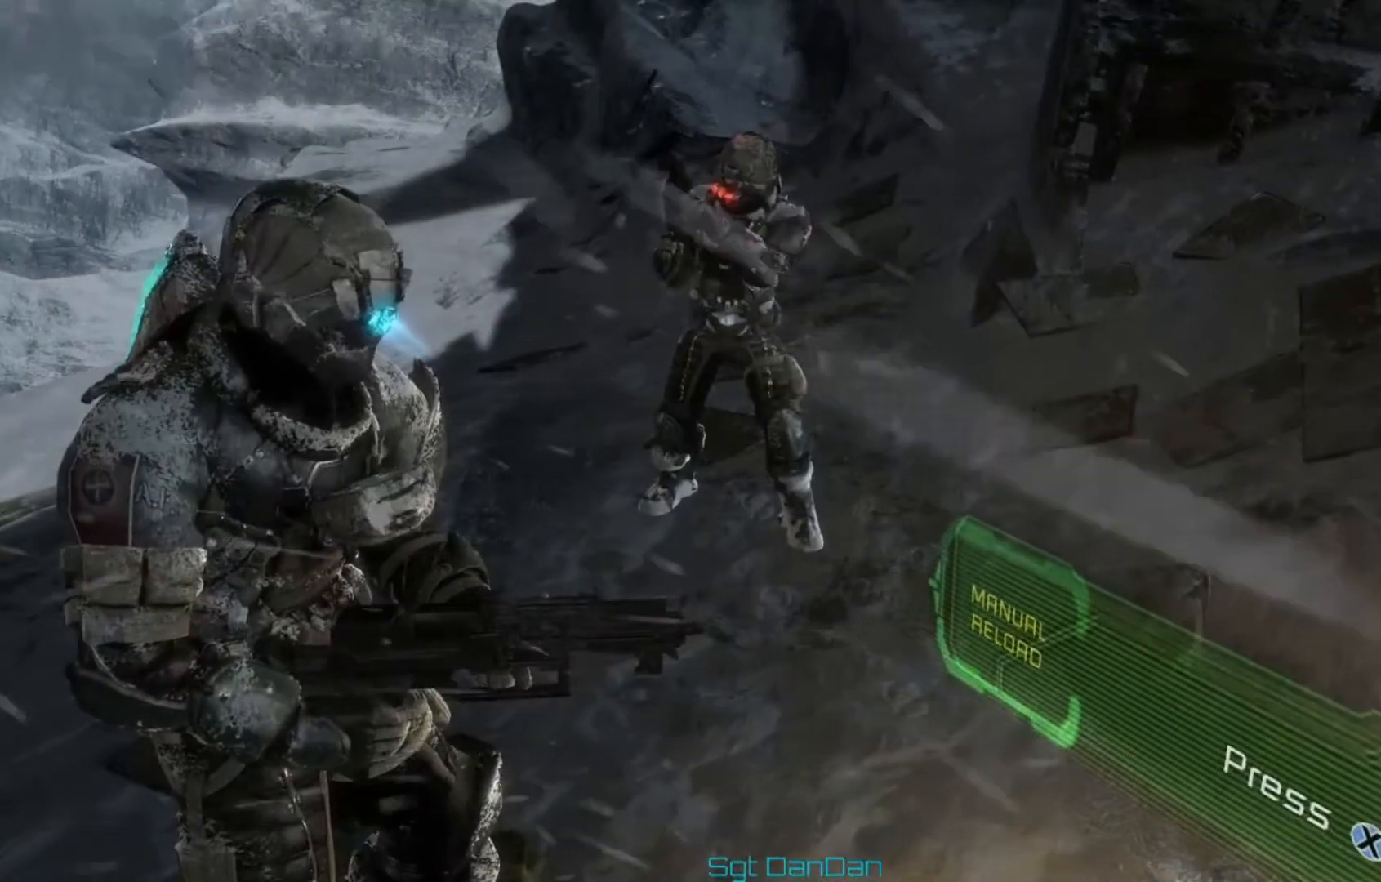
{"buttons": [], "left_stick": "center", "right_stick": "center", "events": [[459, "right_stick", "center"]]}
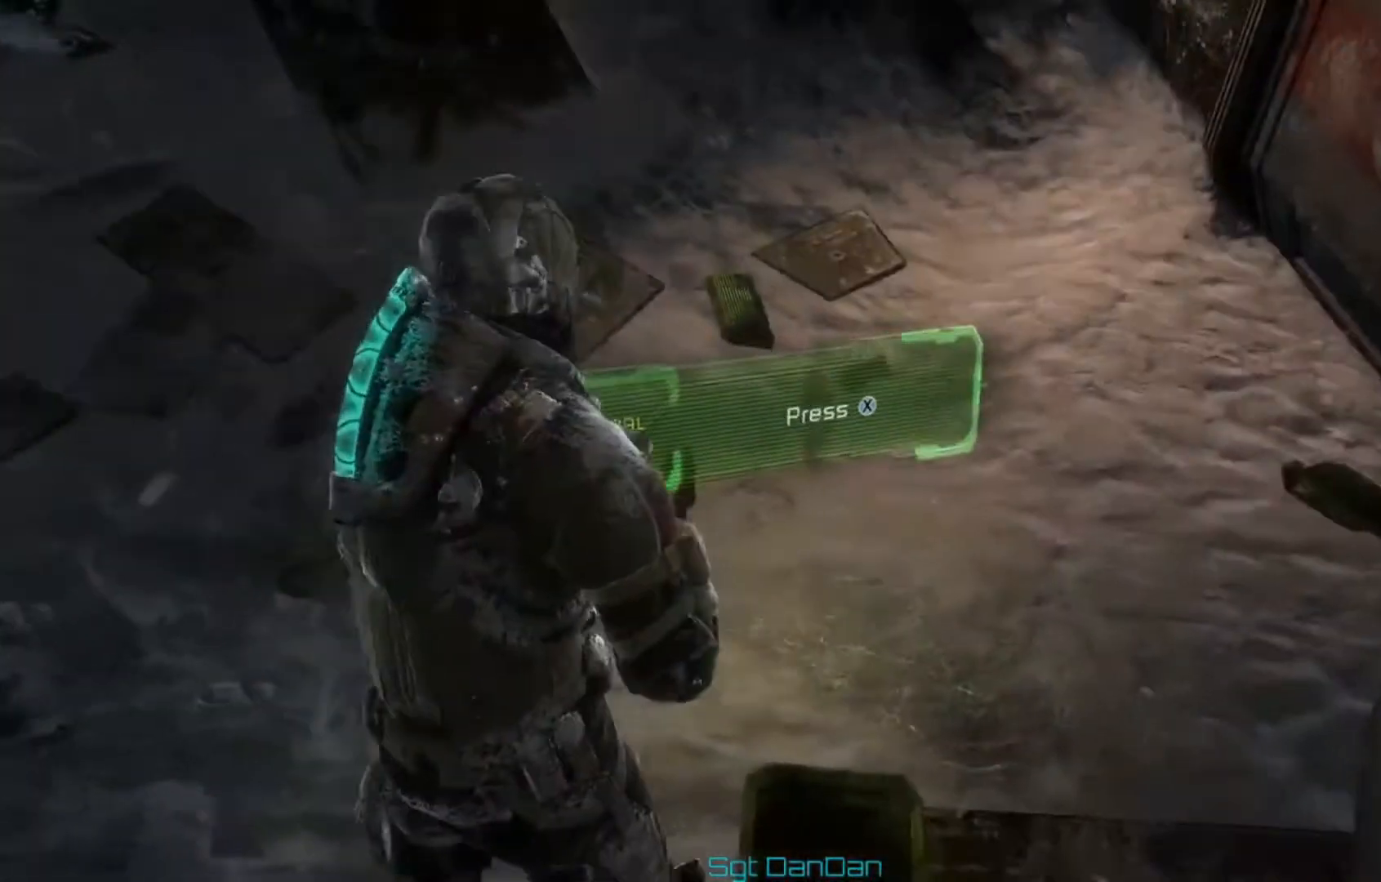
{"buttons": [], "left_stick": "down-left", "right_stick": "center", "events": [[334, "left_stick", "down-left"]]}
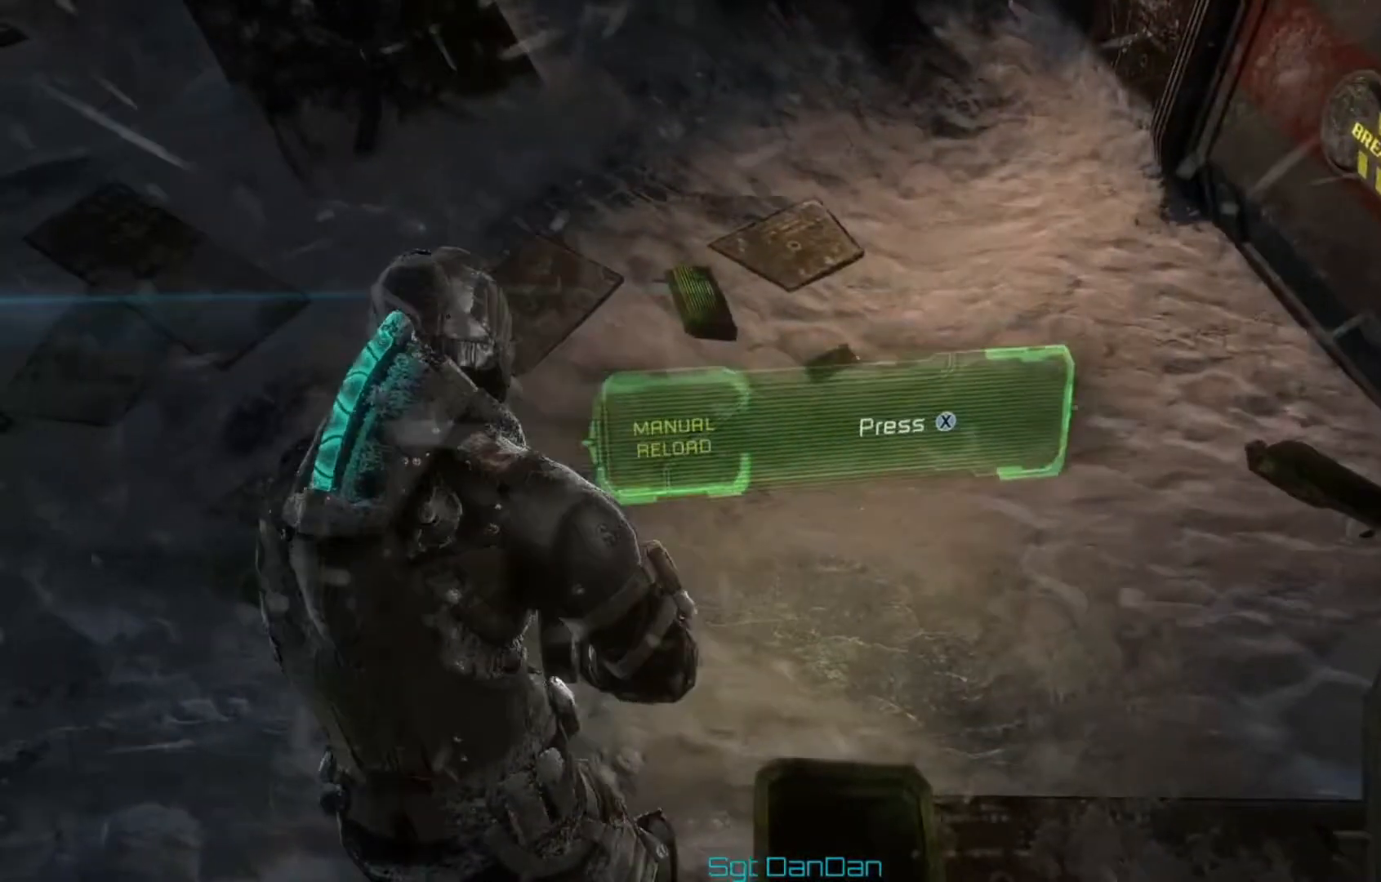
{"buttons": [], "left_stick": "center", "right_stick": "center", "events": [[83, "left_stick", "center"]]}
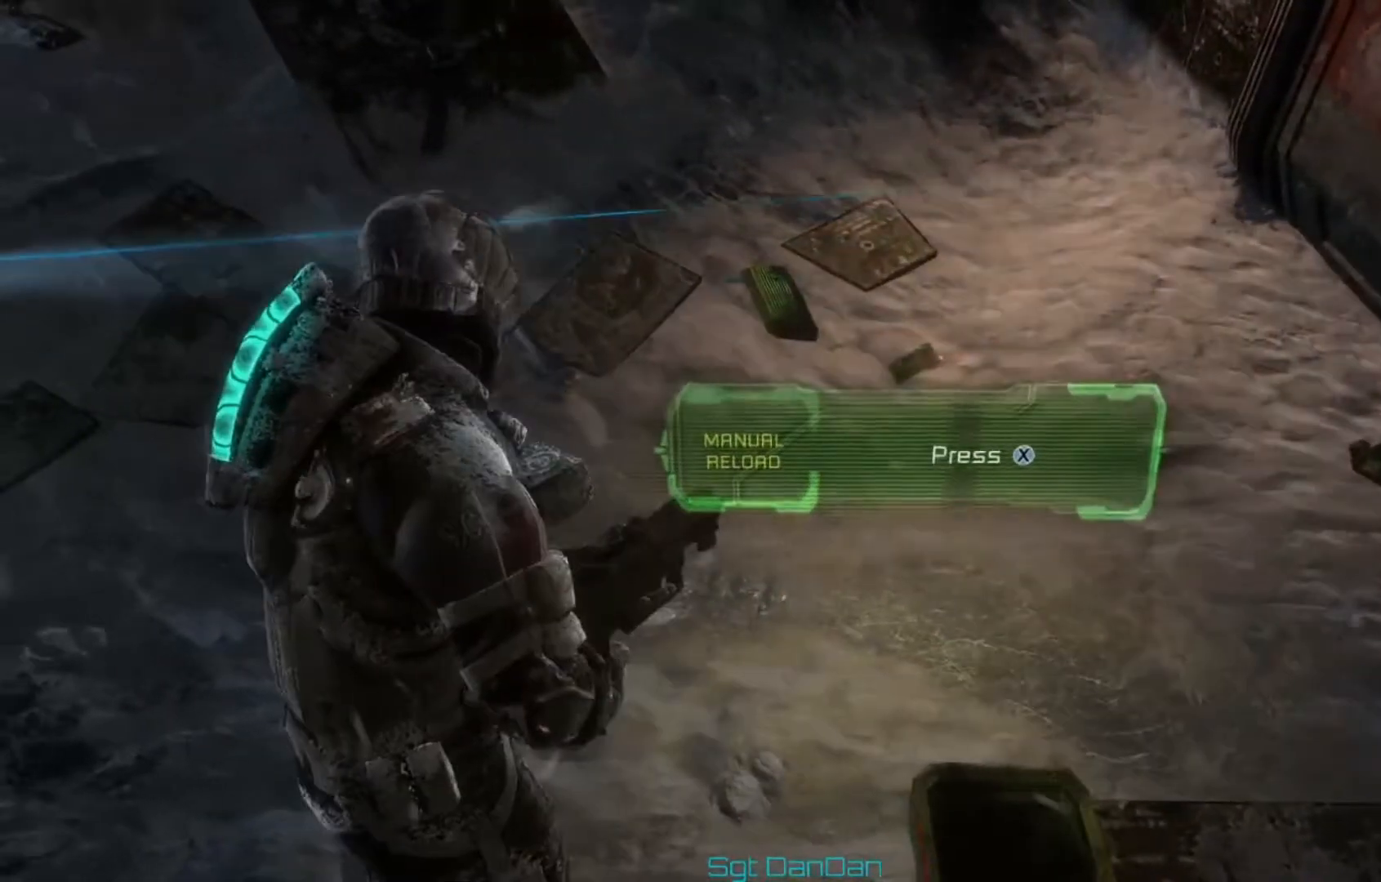
{"buttons": ["L2"], "left_stick": "center", "right_stick": "right", "events": [[209, "L2", "down"], [417, "right_stick", "right"]]}
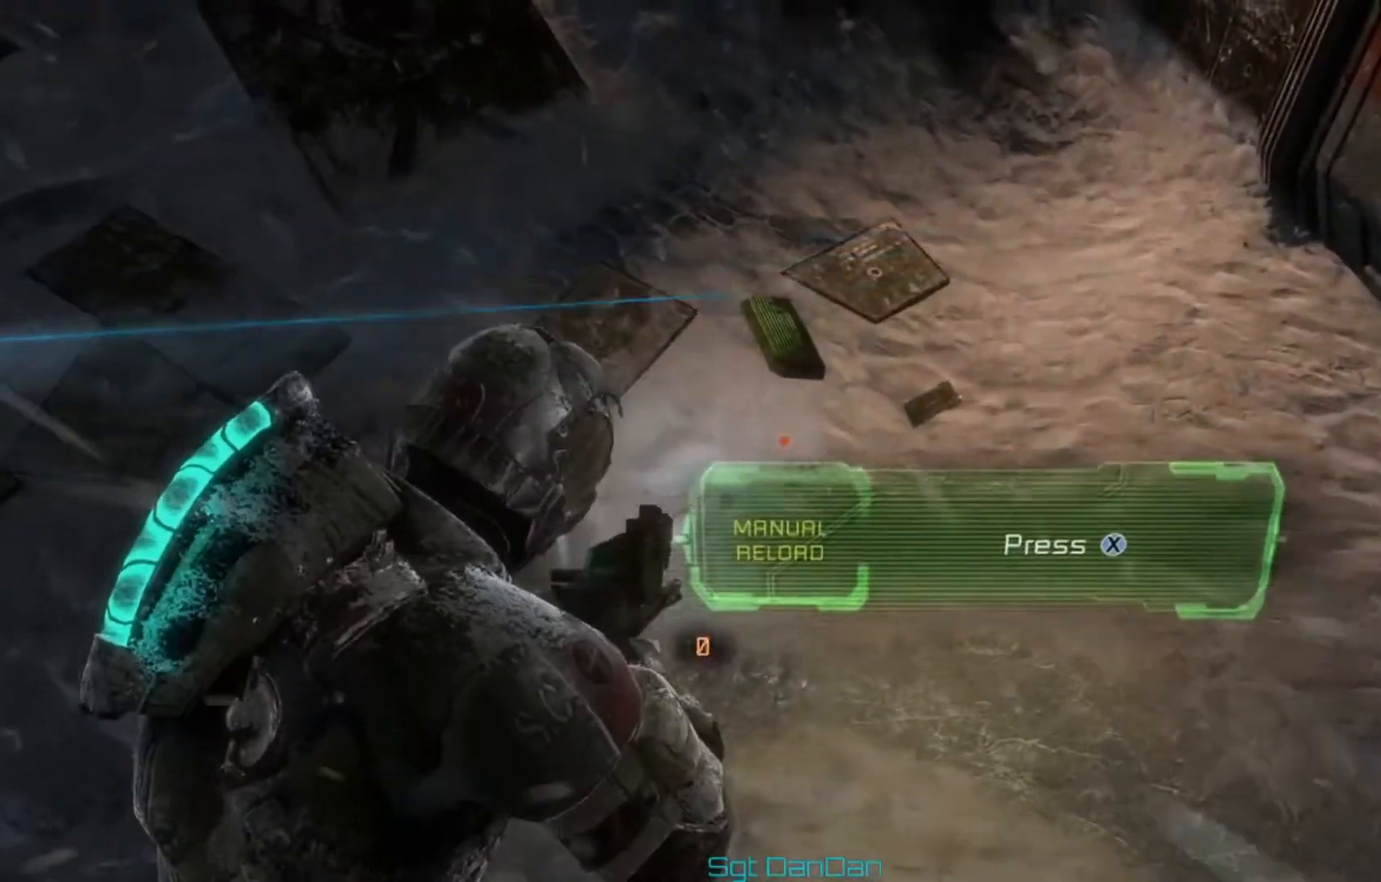
{"buttons": ["L2"], "left_stick": "up-right", "right_stick": "right", "events": [[167, "left_stick", "up-right"], [208, "right_stick", "center"], [500, "right_stick", "right"]]}
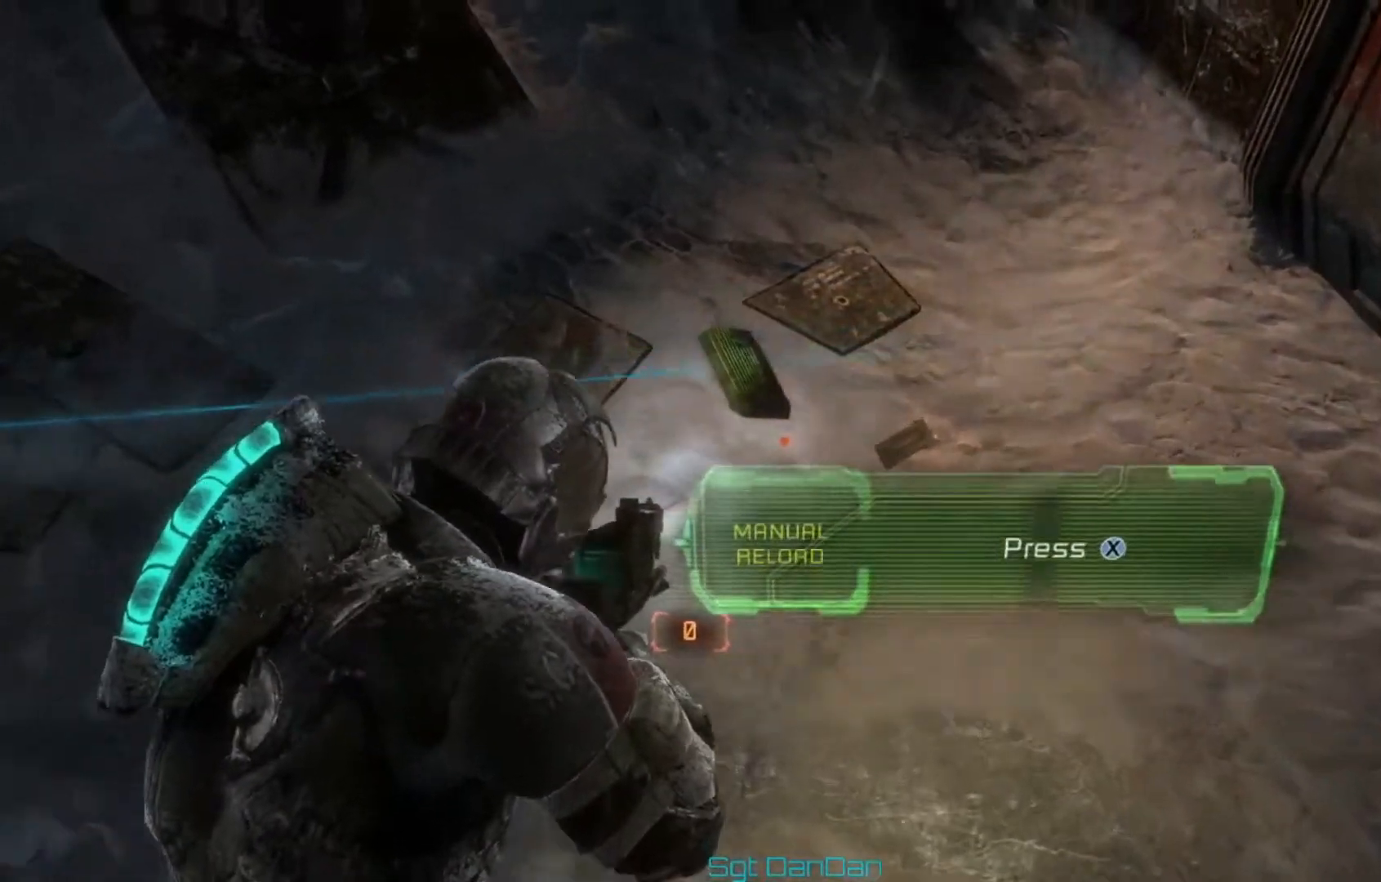
{"buttons": ["A", "L2"], "left_stick": "center", "right_stick": "center", "events": [[167, "right_stick", "down-right"], [292, "right_stick", "center"], [334, "left_stick", "center"], [501, "A", "down"]]}
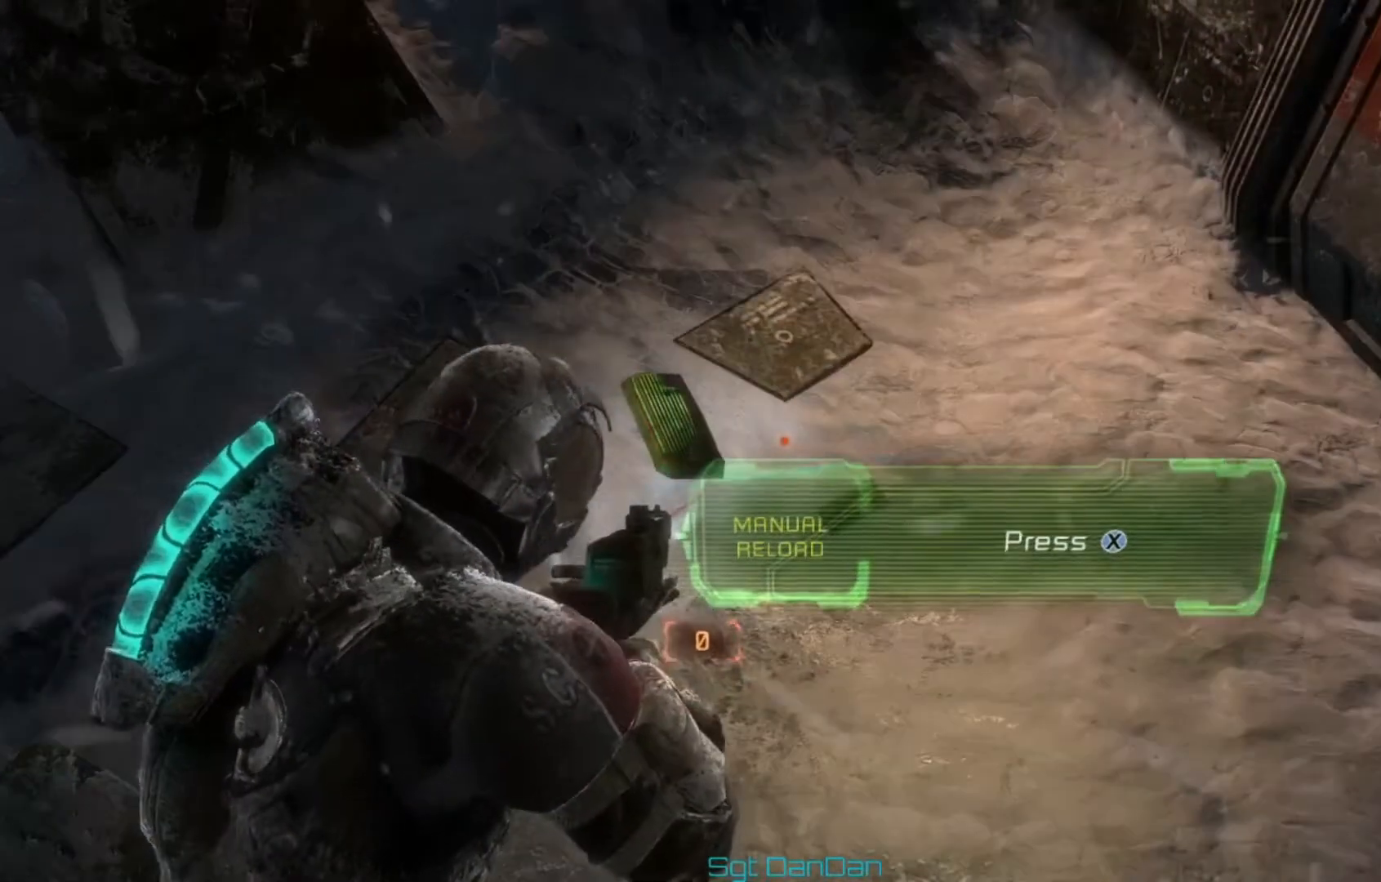
{"buttons": ["A"], "left_stick": "center", "right_stick": "center", "events": [[167, "A", "up"], [333, "L2", "up"], [458, "A", "down"]]}
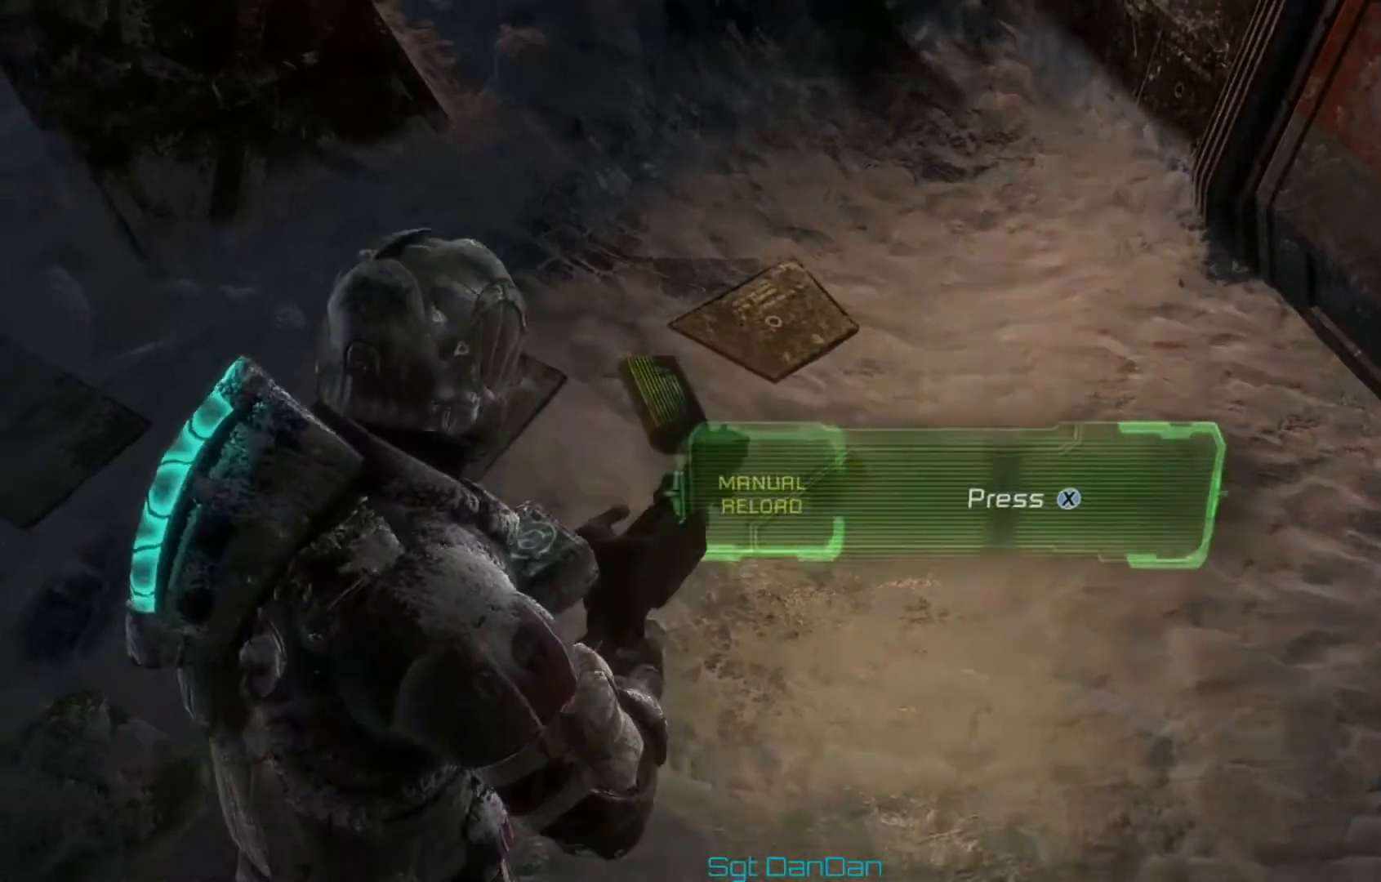
{"buttons": [], "left_stick": "up-right", "right_stick": "center", "events": [[42, "A", "up"], [167, "left_stick", "up-right"], [292, "right_stick", "down"], [459, "right_stick", "center"]]}
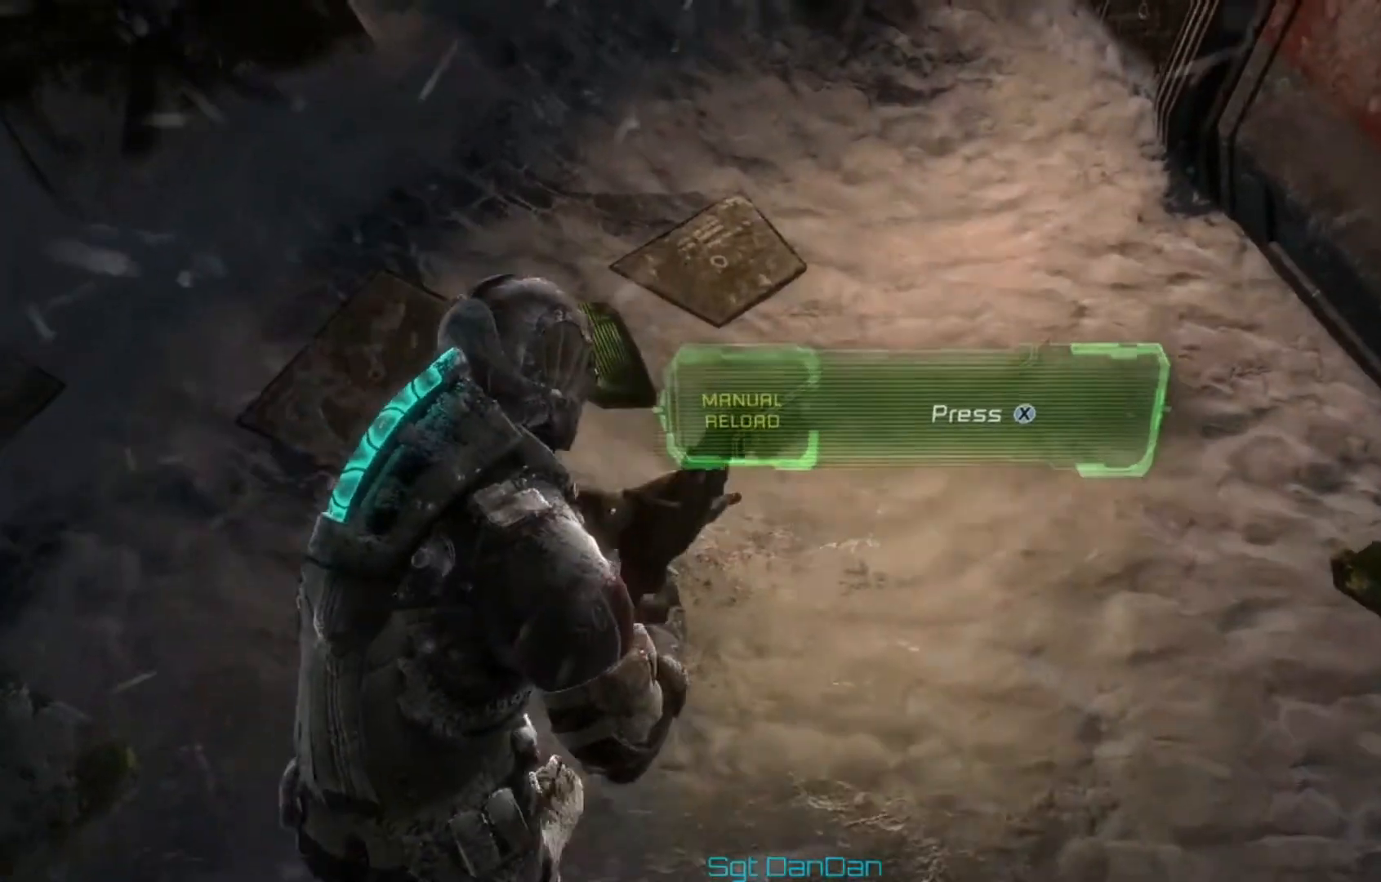
{"buttons": [], "left_stick": "center", "right_stick": "center", "events": [[208, "A", "down"], [292, "A", "up"], [333, "left_stick", "center"], [375, "A", "down"], [500, "A", "up"]]}
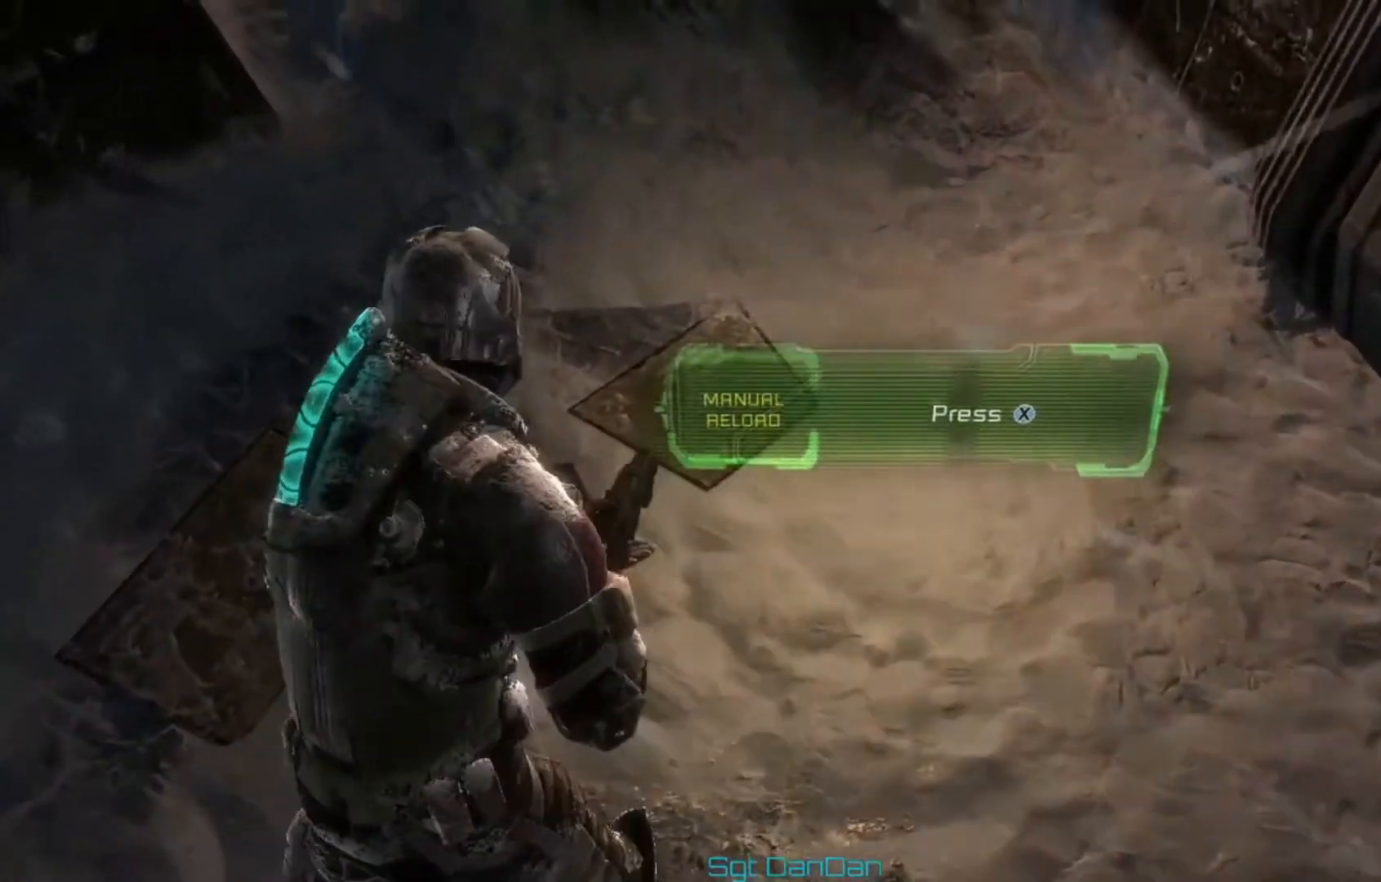
{"buttons": ["A"], "left_stick": "down-left", "right_stick": "center", "events": [[84, "left_stick", "down-left"], [250, "right_stick", "right"], [459, "A", "down"], [459, "right_stick", "center"]]}
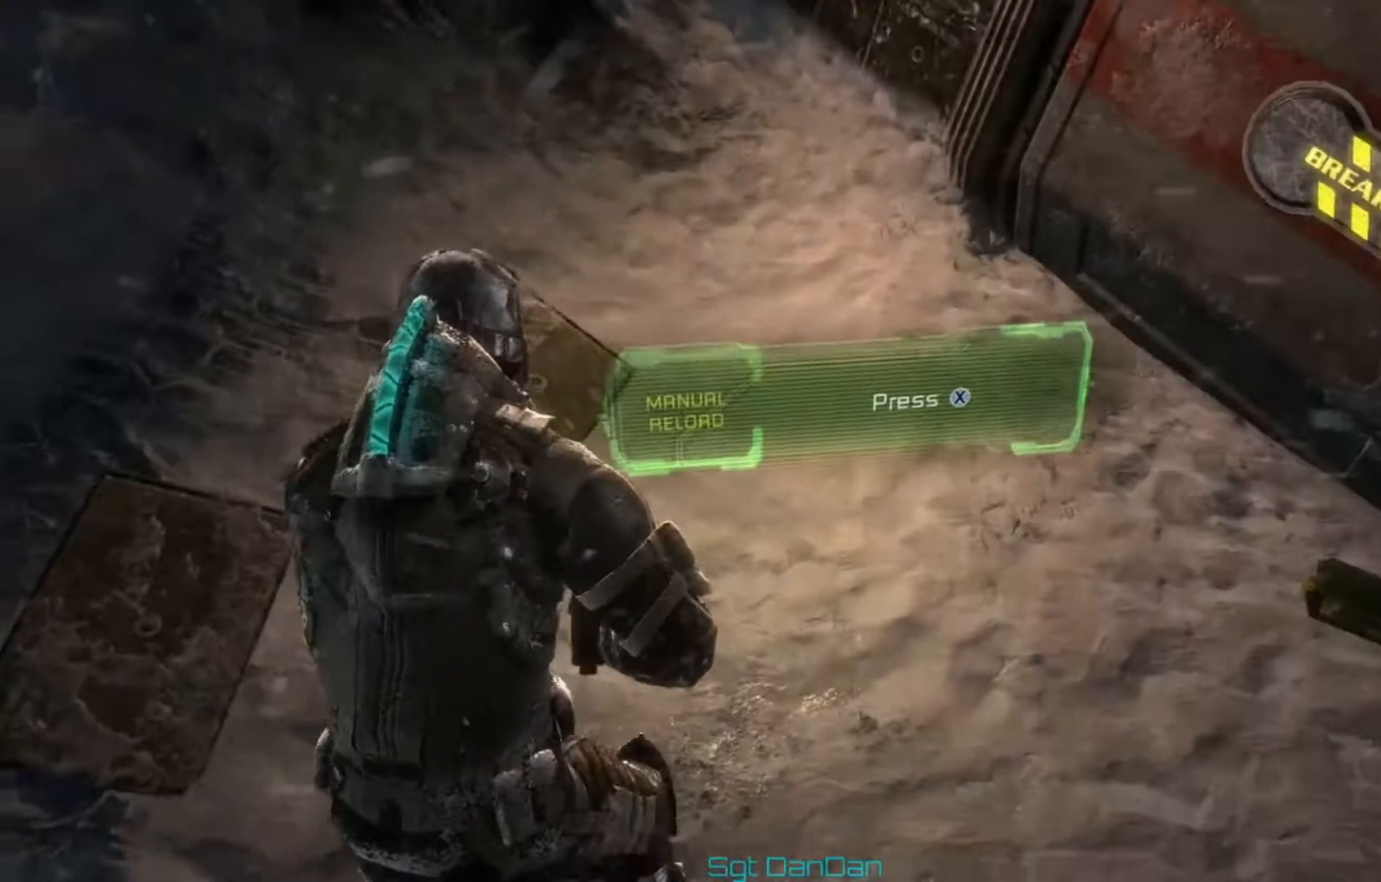
{"buttons": [], "left_stick": "down-left", "right_stick": "center", "events": [[125, "A", "up"], [333, "X", "down"], [417, "X", "up"]]}